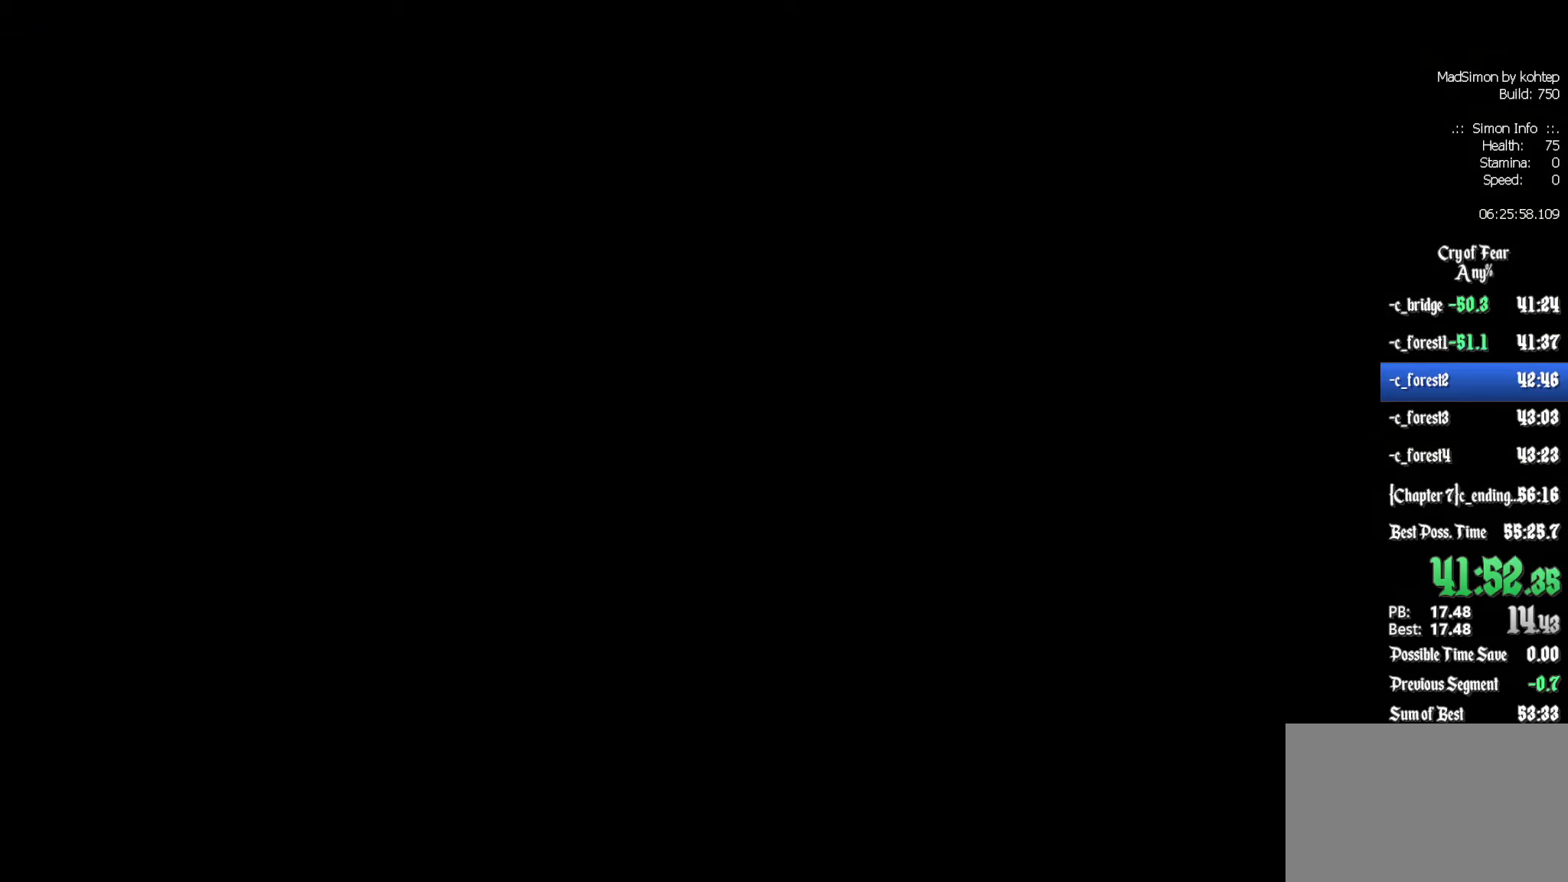
Gameplay with keyboard and mouse; each line is a JSON object with the keys and mouse buttons held at the frame after it. "events" lists presses ("down") and releases ("up") of "1", "2", "3", "4", "5", "a", "alt", "c", "ctrl", "d", "e", "f", "q", "r", "s", "shift", "space", "tab", "v", "w", "x", "z", "mouse_left", "mouse_middle", "mouse_right", "mouse_wheel_up" and "mouse_wheel_down" between this image and that frame as [ms after this image, input, new state], when the widget could be followed in between. "mouse_left", "mouse_middle", "mouse_right", "mouse_wheel_up", "mouse_wheel_down" = the "left", "middle", "right", "wheel_up", "wheel_down" buttons of the "mouse" list. No other keys are recorded. Mouse movement is not recorded.
{"keys": [], "mouse": [], "events": []}
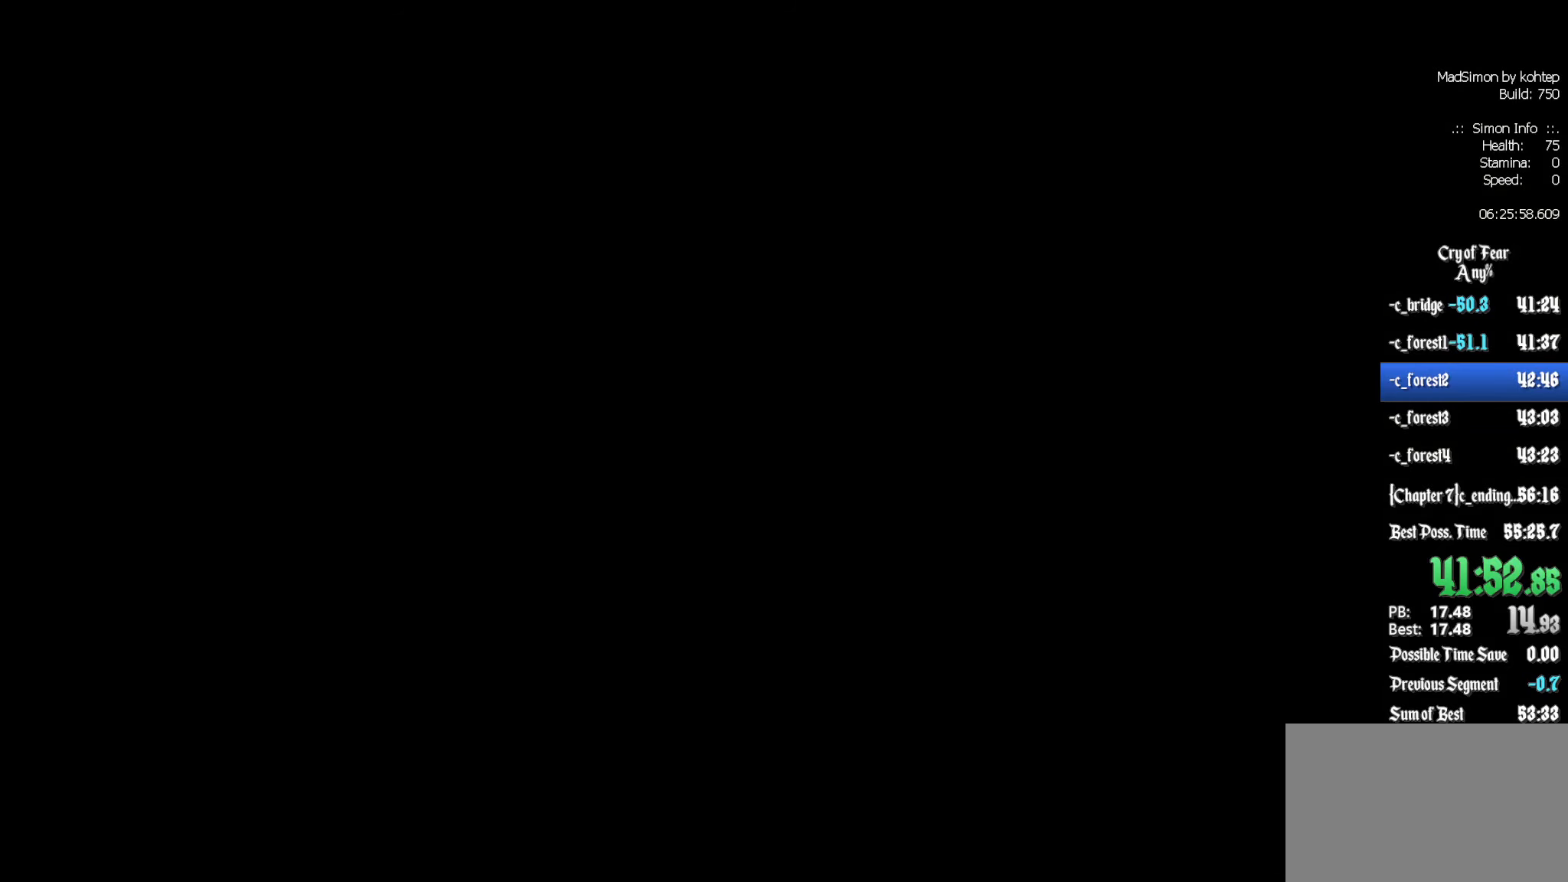
{"keys": [], "mouse": [], "events": []}
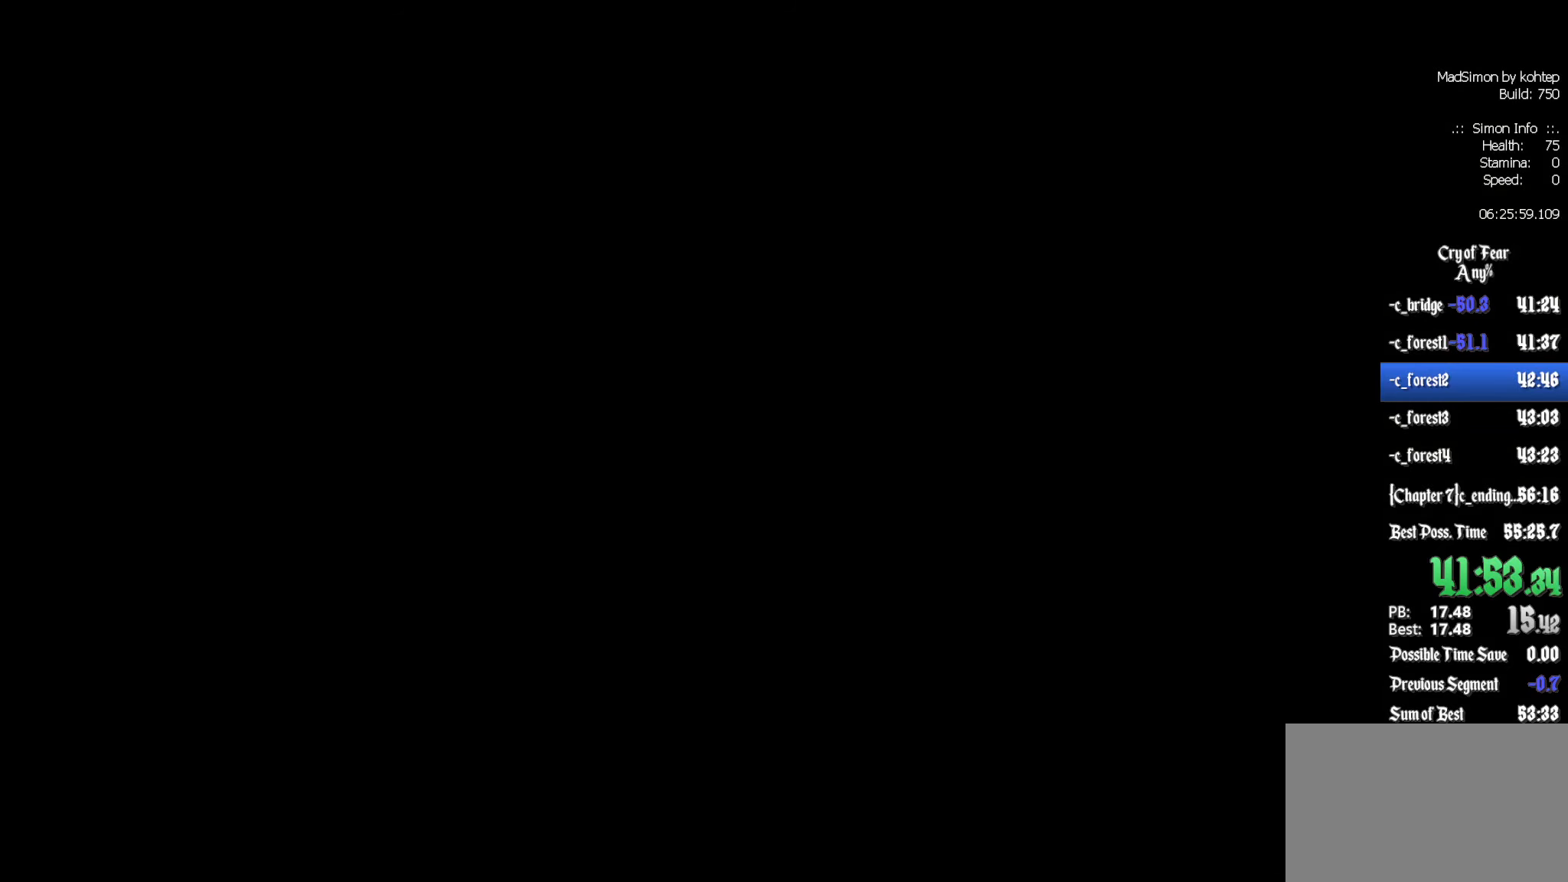
{"keys": ["z"], "mouse": [], "events": [[433, "z", "down"]]}
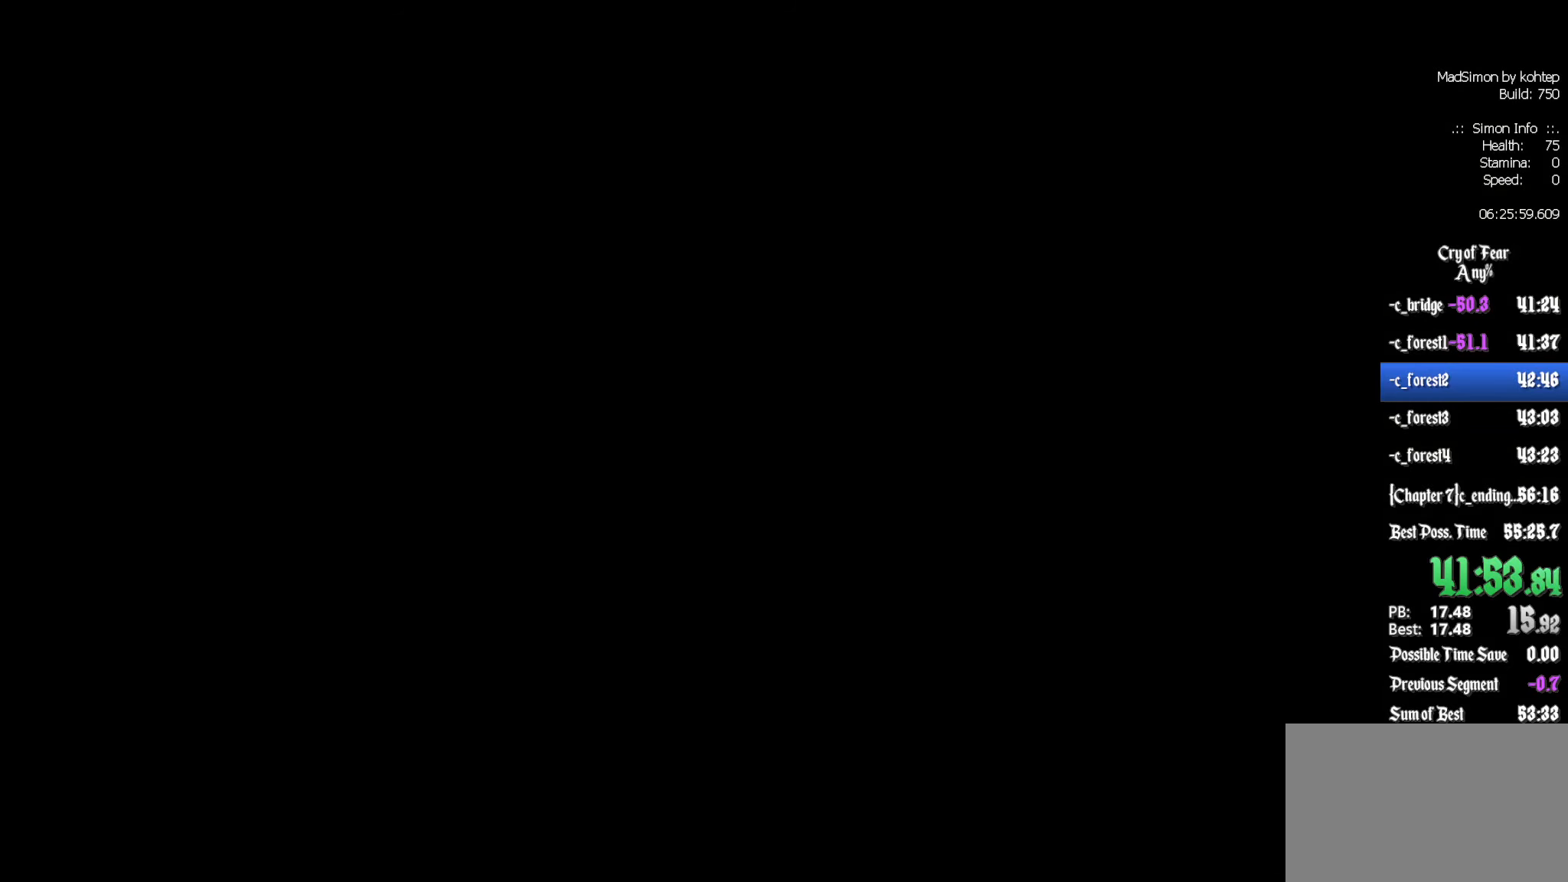
{"keys": ["z"], "mouse": [], "events": []}
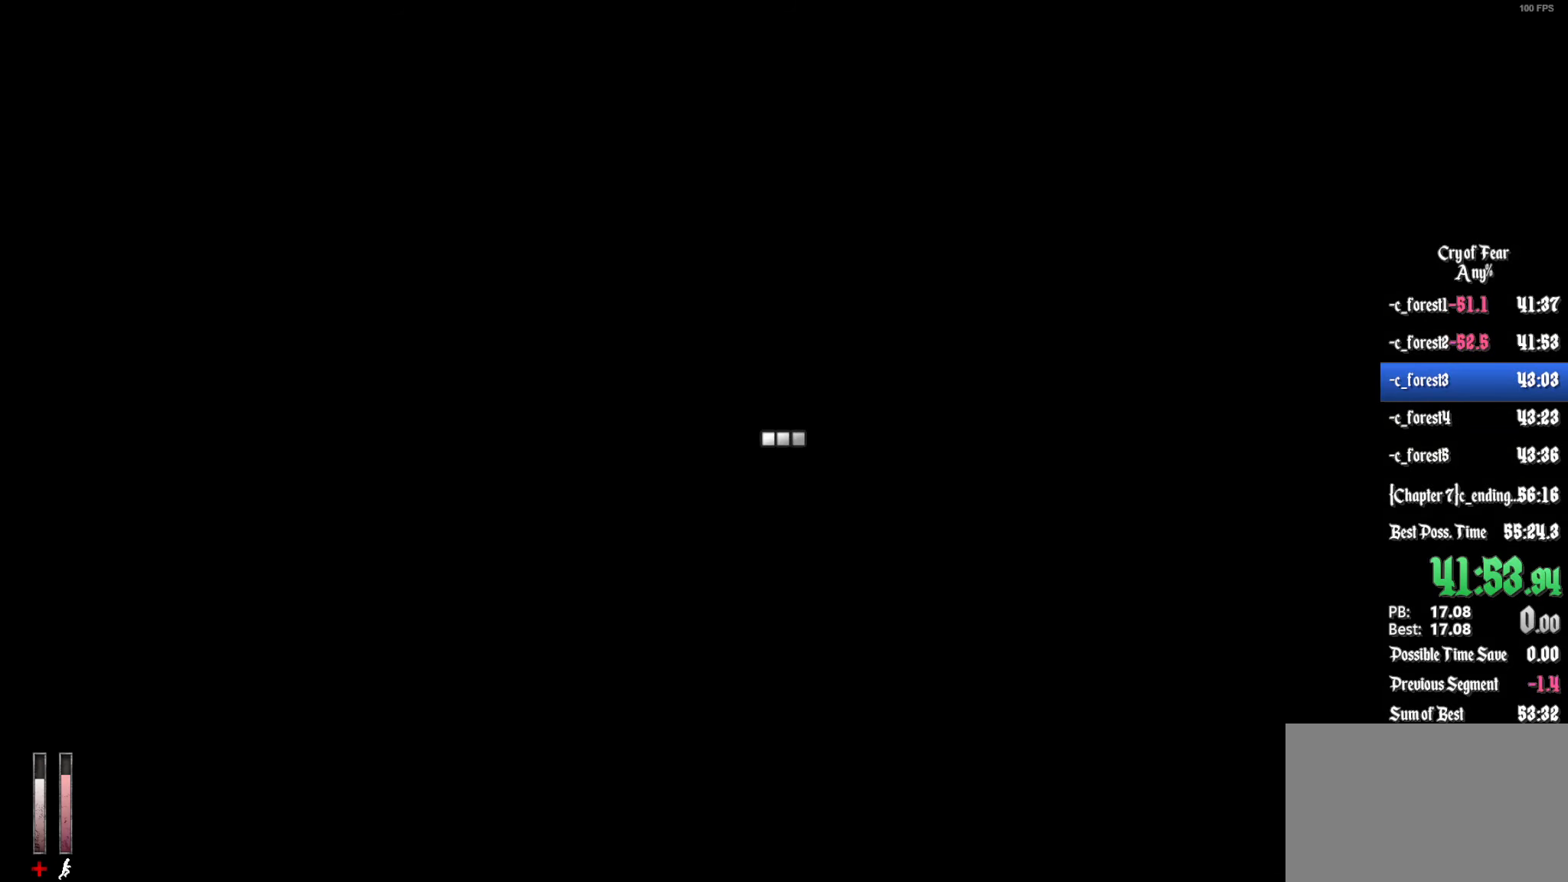
{"keys": ["z"], "mouse": [], "events": []}
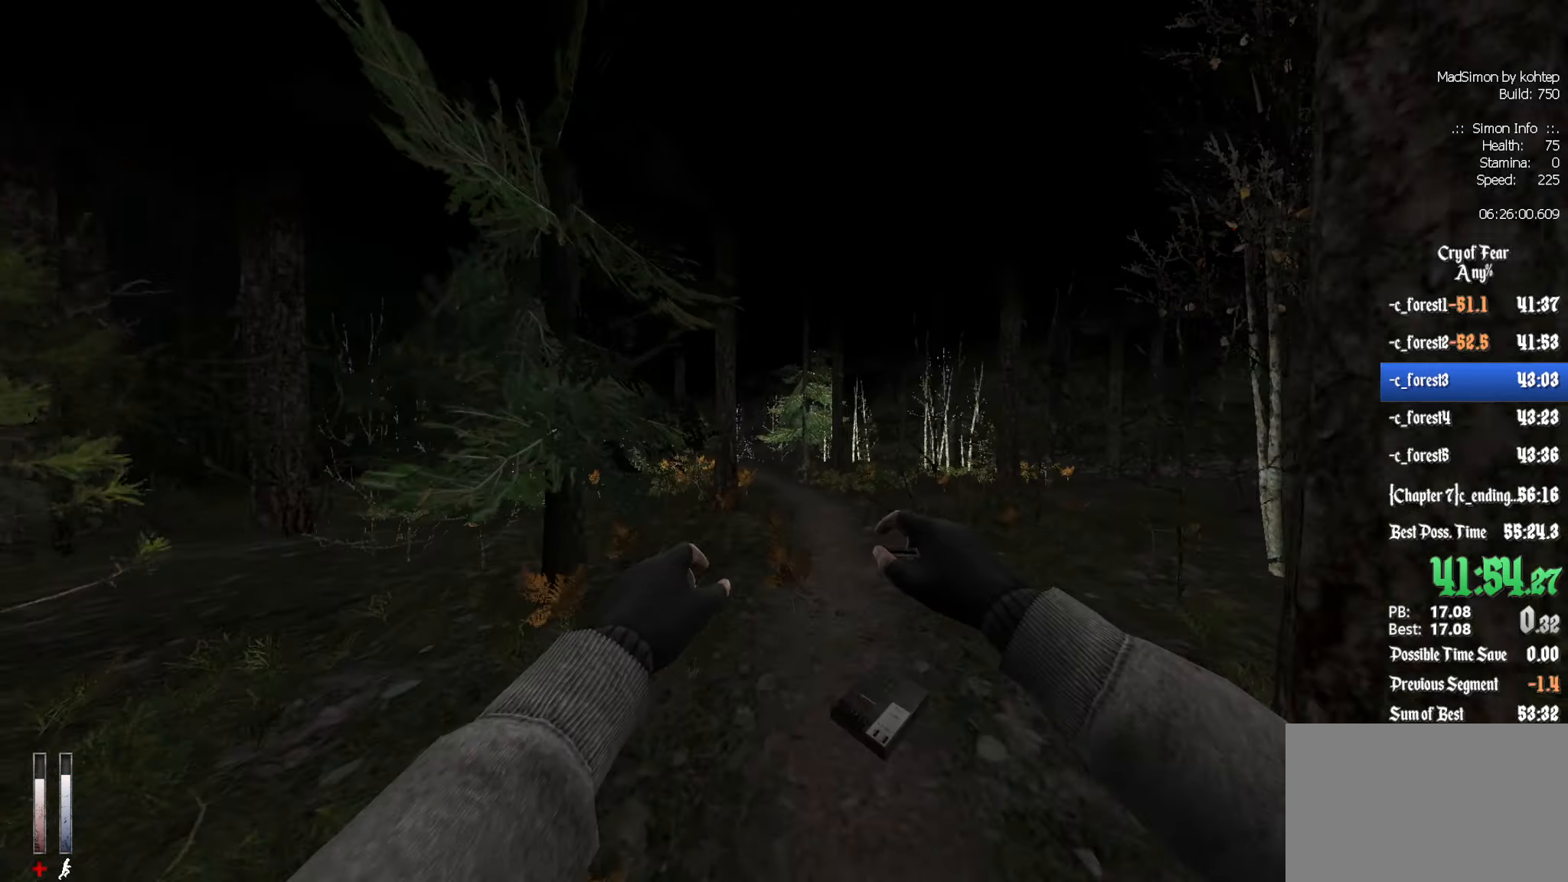
{"keys": ["z"], "mouse": [], "events": [[183, "alt", "down"], [233, "mouse_wheel_down", "down"], [383, "alt", "up"], [416, "mouse_wheel_down", "up"]]}
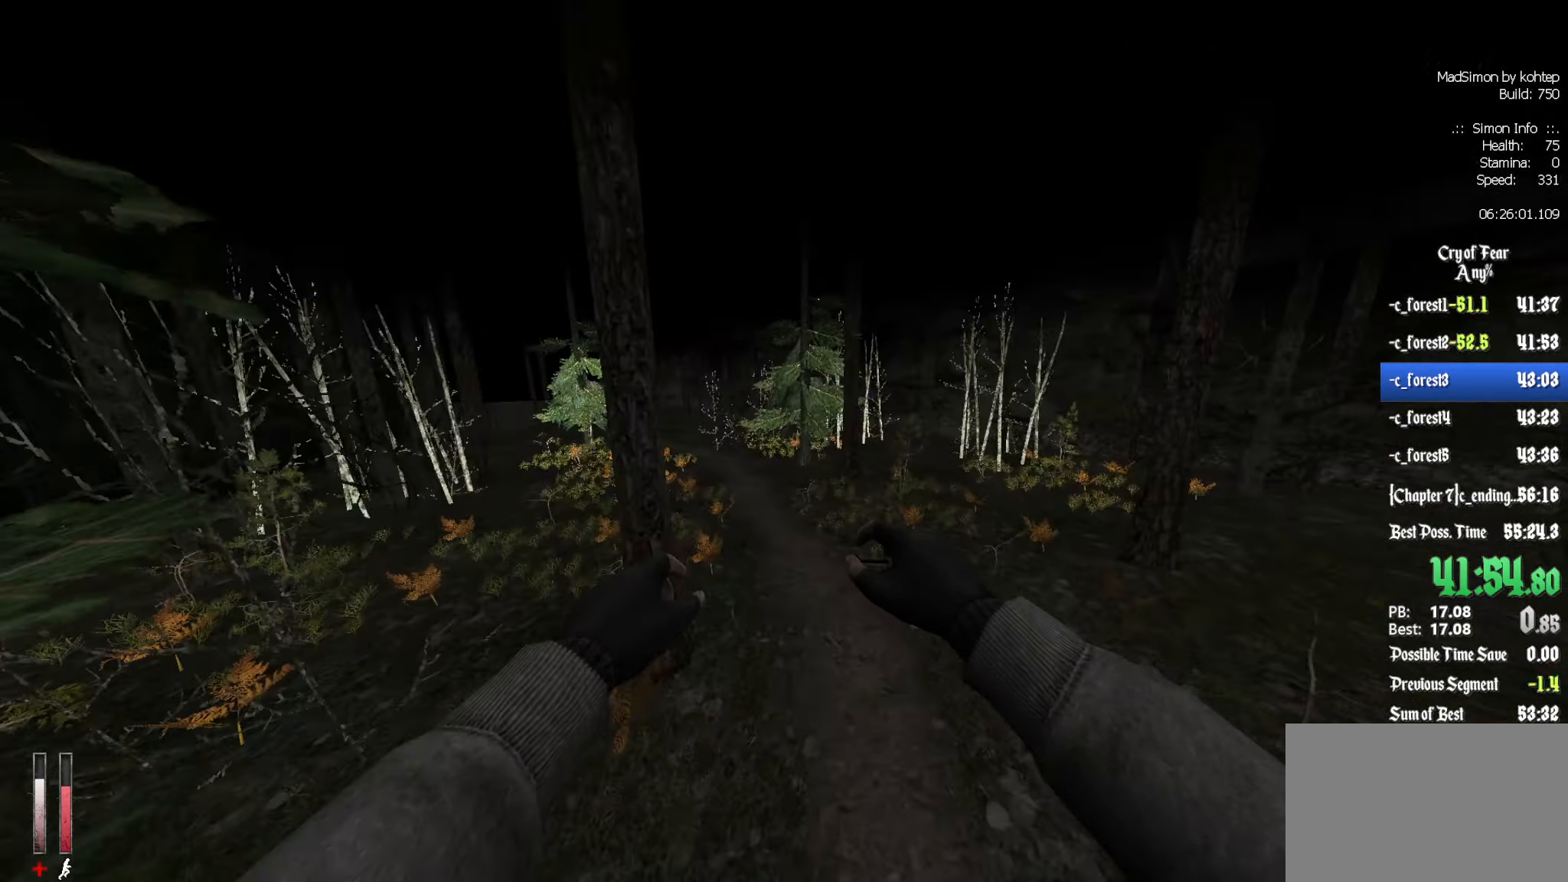
{"keys": ["z"], "mouse": [], "events": [[16, "z", "up"], [200, "z", "down"]]}
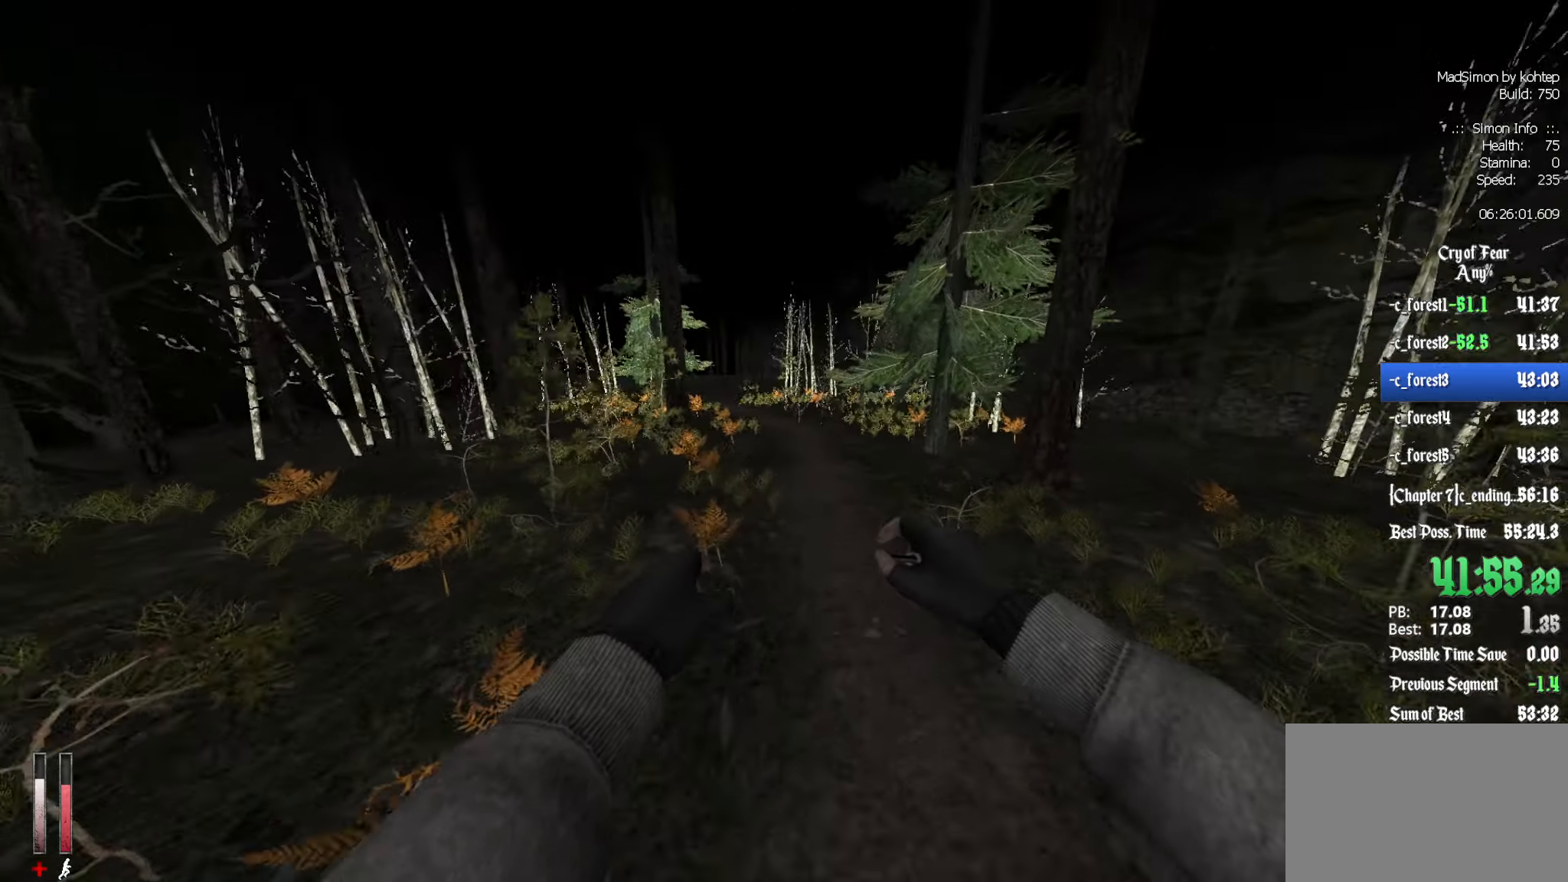
{"keys": ["q"], "mouse": ["wheel_down"], "events": [[300, "alt", "down"], [400, "mouse_wheel_down", "down"], [500, "alt", "up"], [500, "q", "down"], [500, "z", "up"]]}
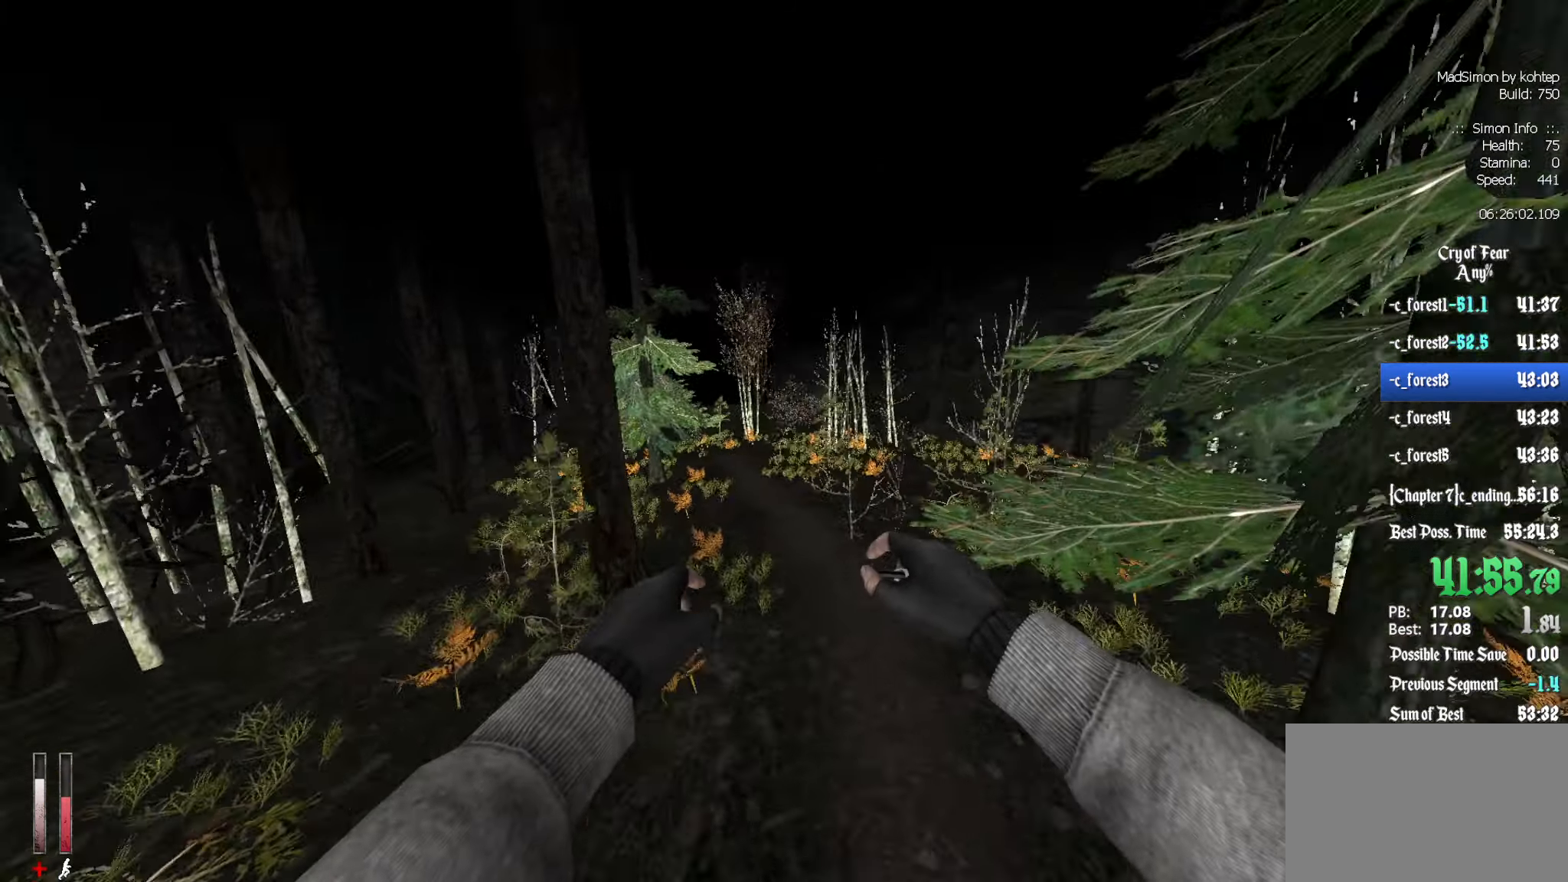
{"keys": ["q"], "mouse": ["wheel_up"], "events": [[83, "mouse_wheel_down", "up"], [417, "mouse_wheel_up", "down"]]}
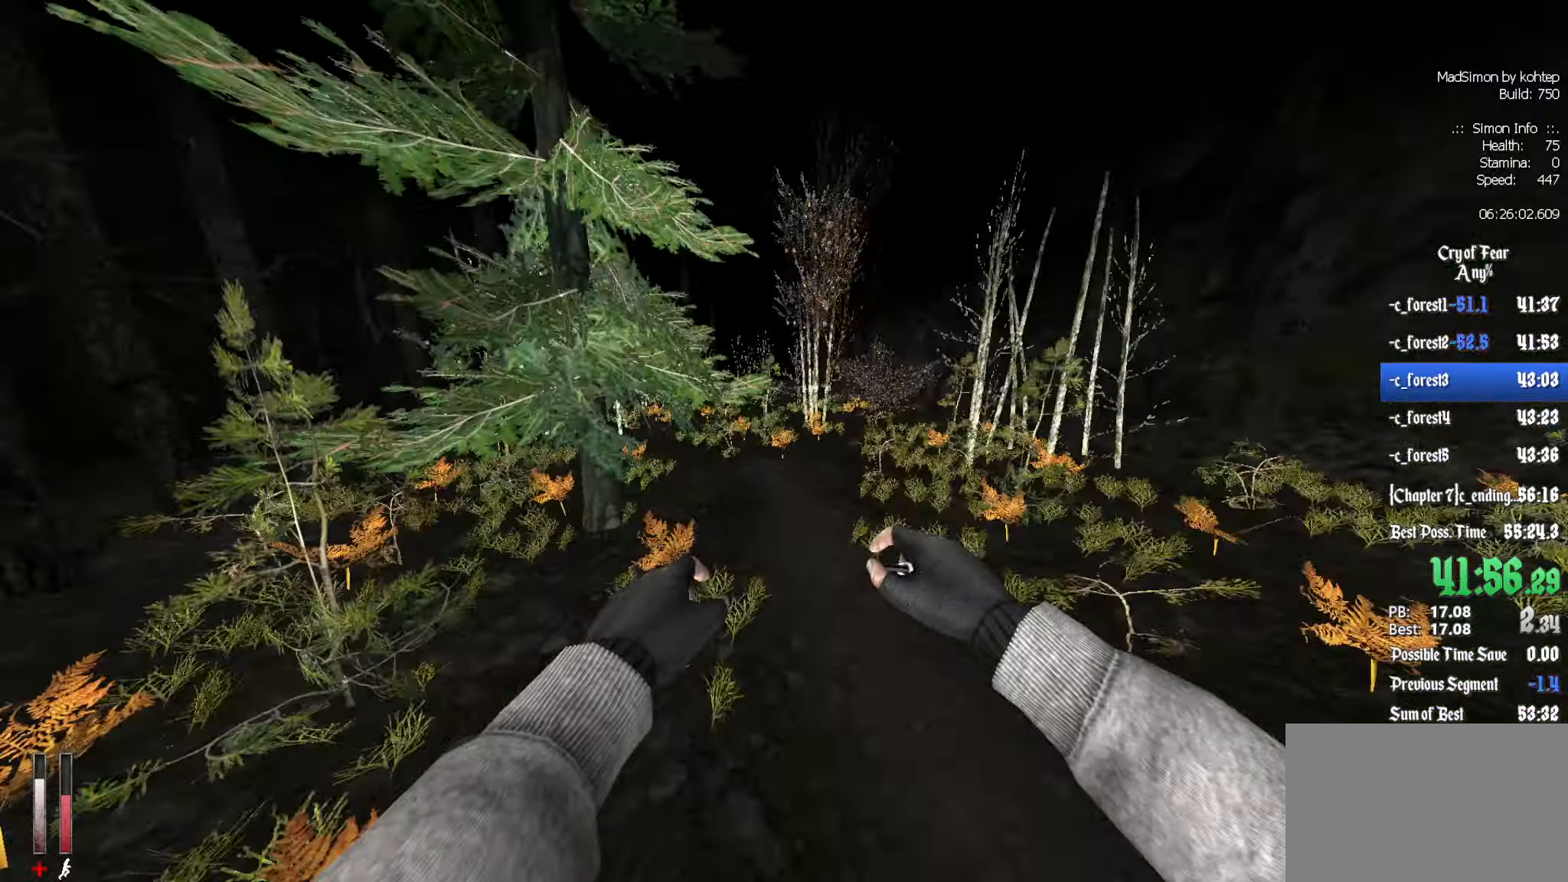
{"keys": ["q"], "mouse": [], "events": [[200, "mouse_wheel_up", "up"], [250, "mouse_wheel_up", "down"], [283, "mouse_wheel_up", "up"]]}
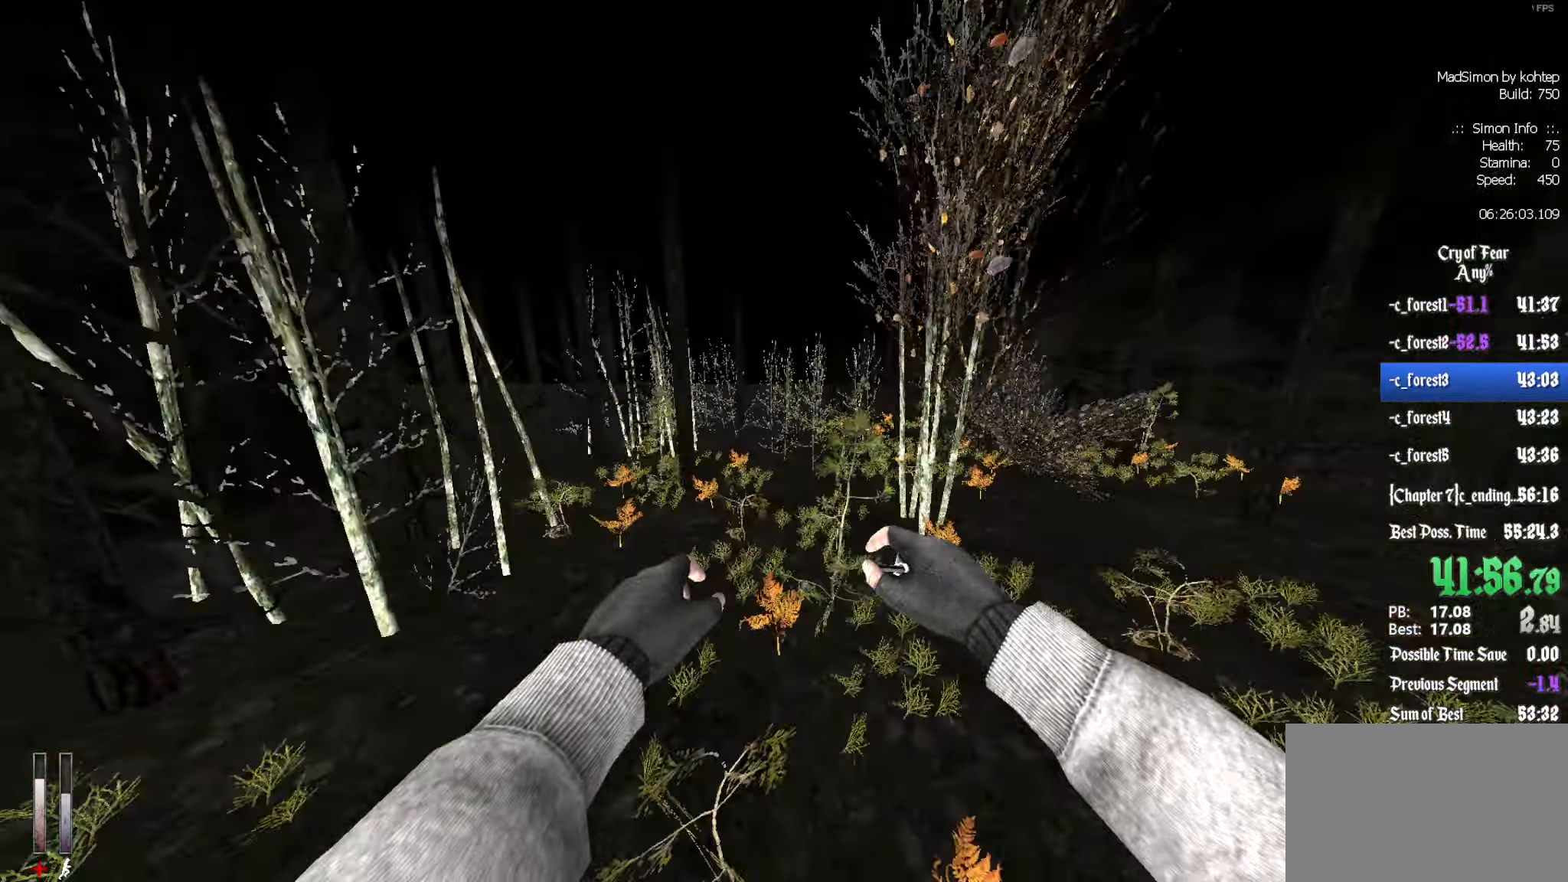
{"keys": ["d"], "mouse": [], "events": [[67, "mouse_wheel_down", "down"], [250, "d", "down"], [250, "q", "up"], [450, "mouse_wheel_down", "up"]]}
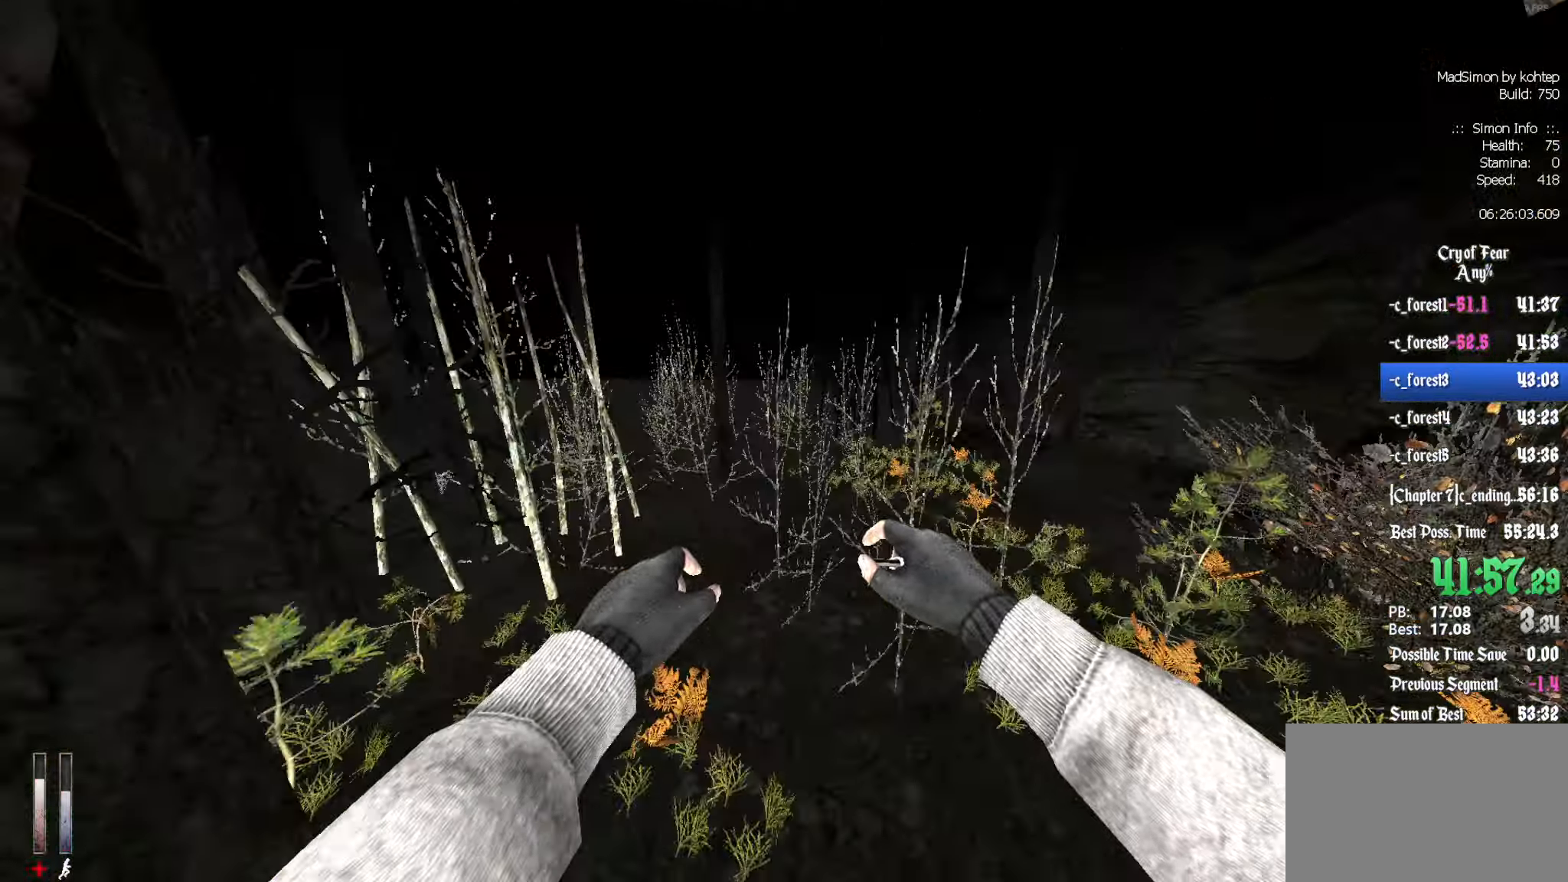
{"keys": ["q"], "mouse": ["wheel_up"], "events": [[267, "mouse_wheel_up", "down"], [400, "d", "up"], [500, "q", "down"]]}
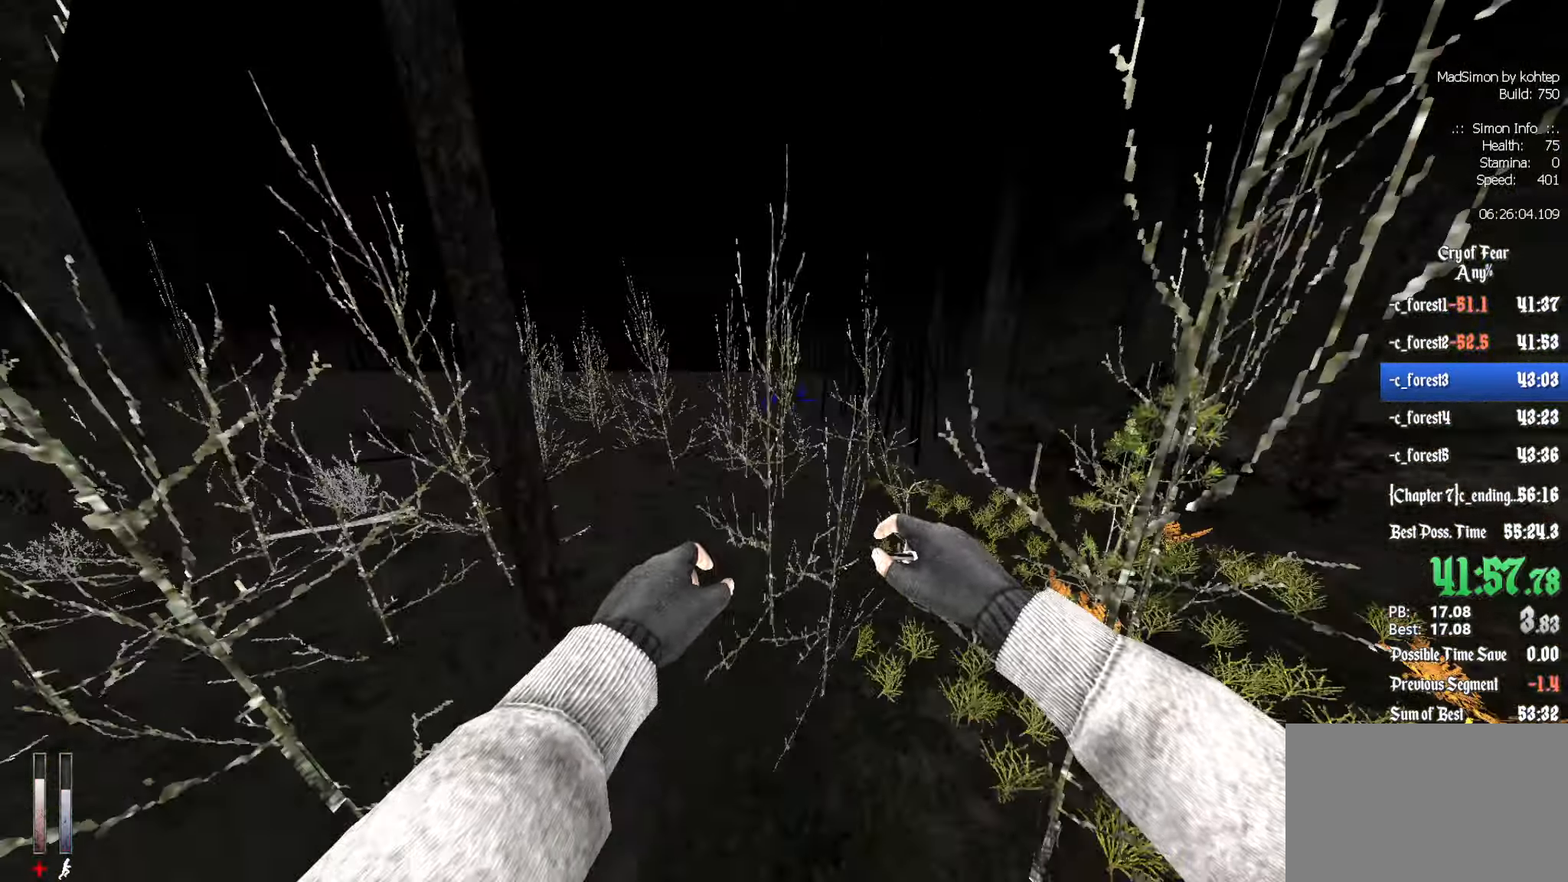
{"keys": ["q"], "mouse": ["wheel_down"], "events": [[100, "mouse_wheel_up", "up"], [467, "mouse_wheel_down", "down"]]}
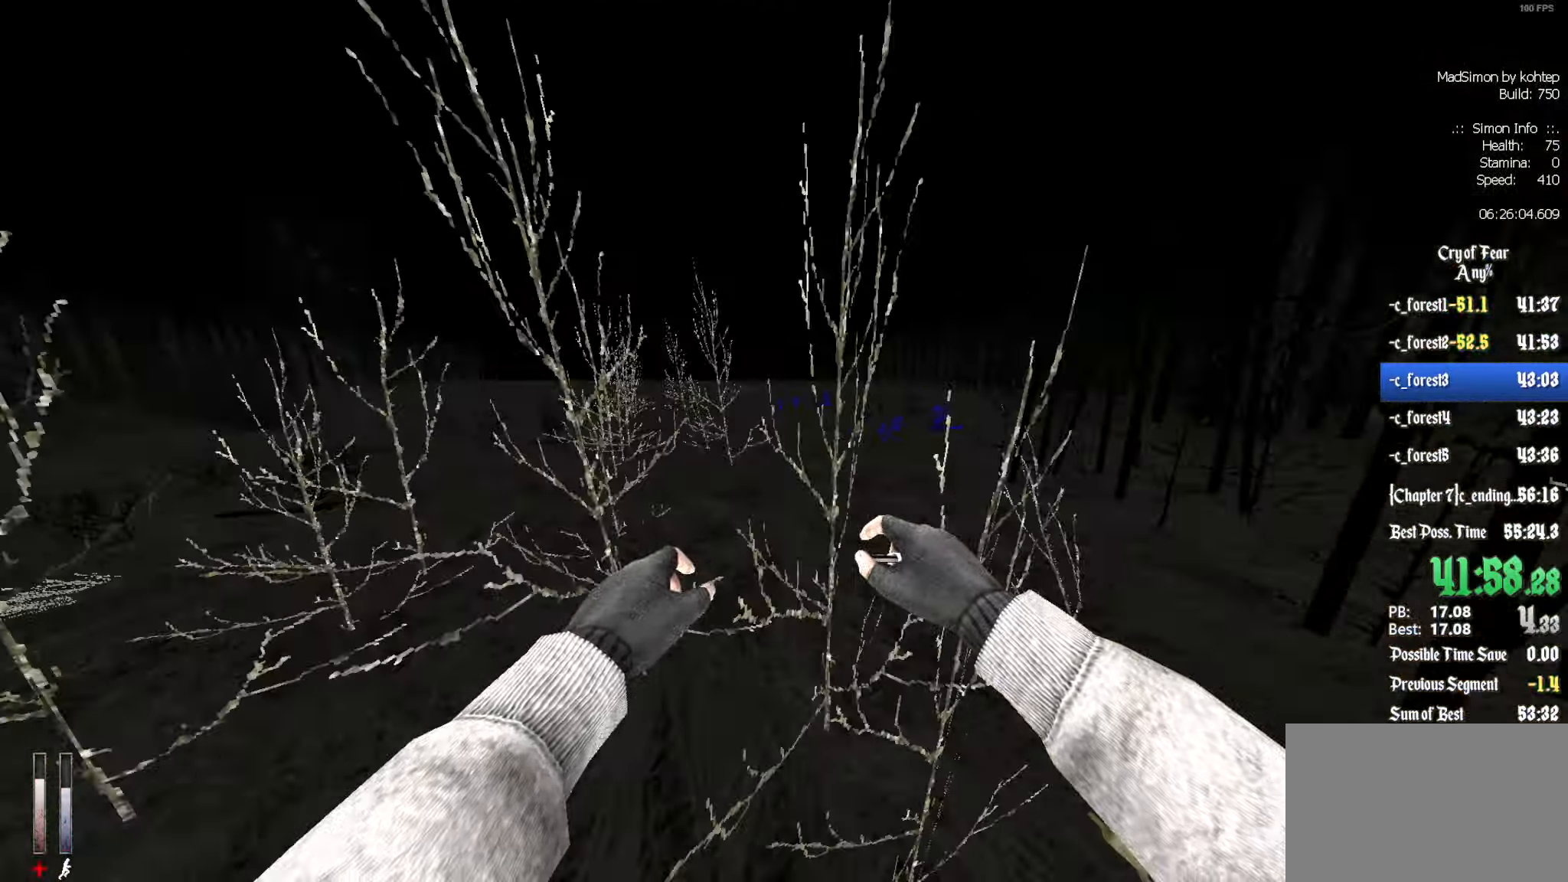
{"keys": ["q"], "mouse": [], "events": [[333, "mouse_wheel_down", "up"]]}
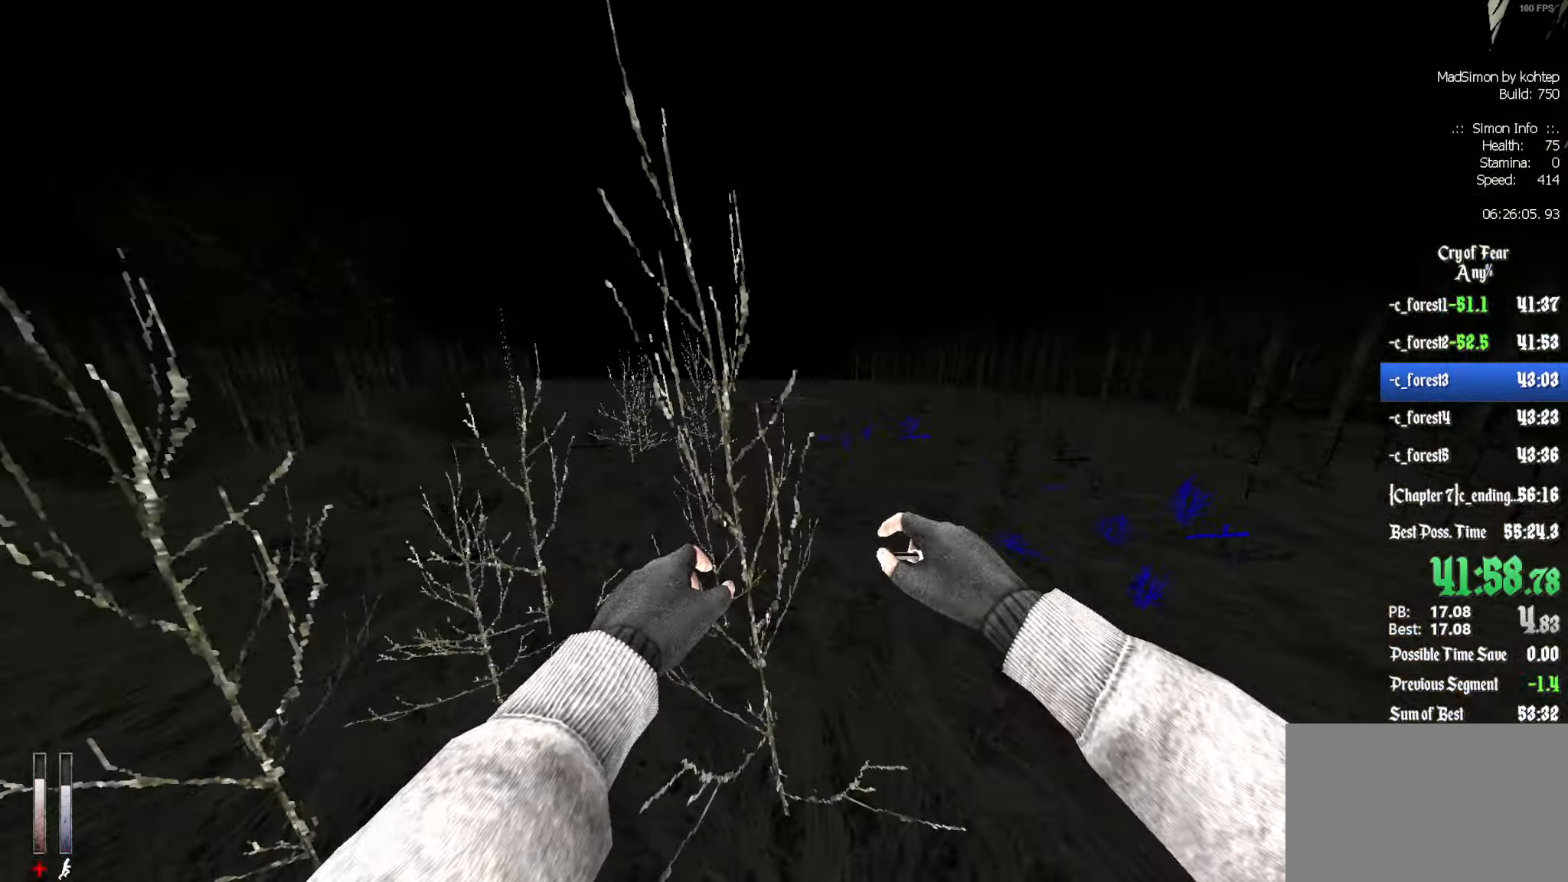
{"keys": ["ctrl"], "mouse": [], "events": [[167, "mouse_wheel_up", "down"], [167, "q", "up"], [250, "d", "down"], [433, "d", "up"], [483, "ctrl", "down"], [483, "mouse_wheel_up", "up"]]}
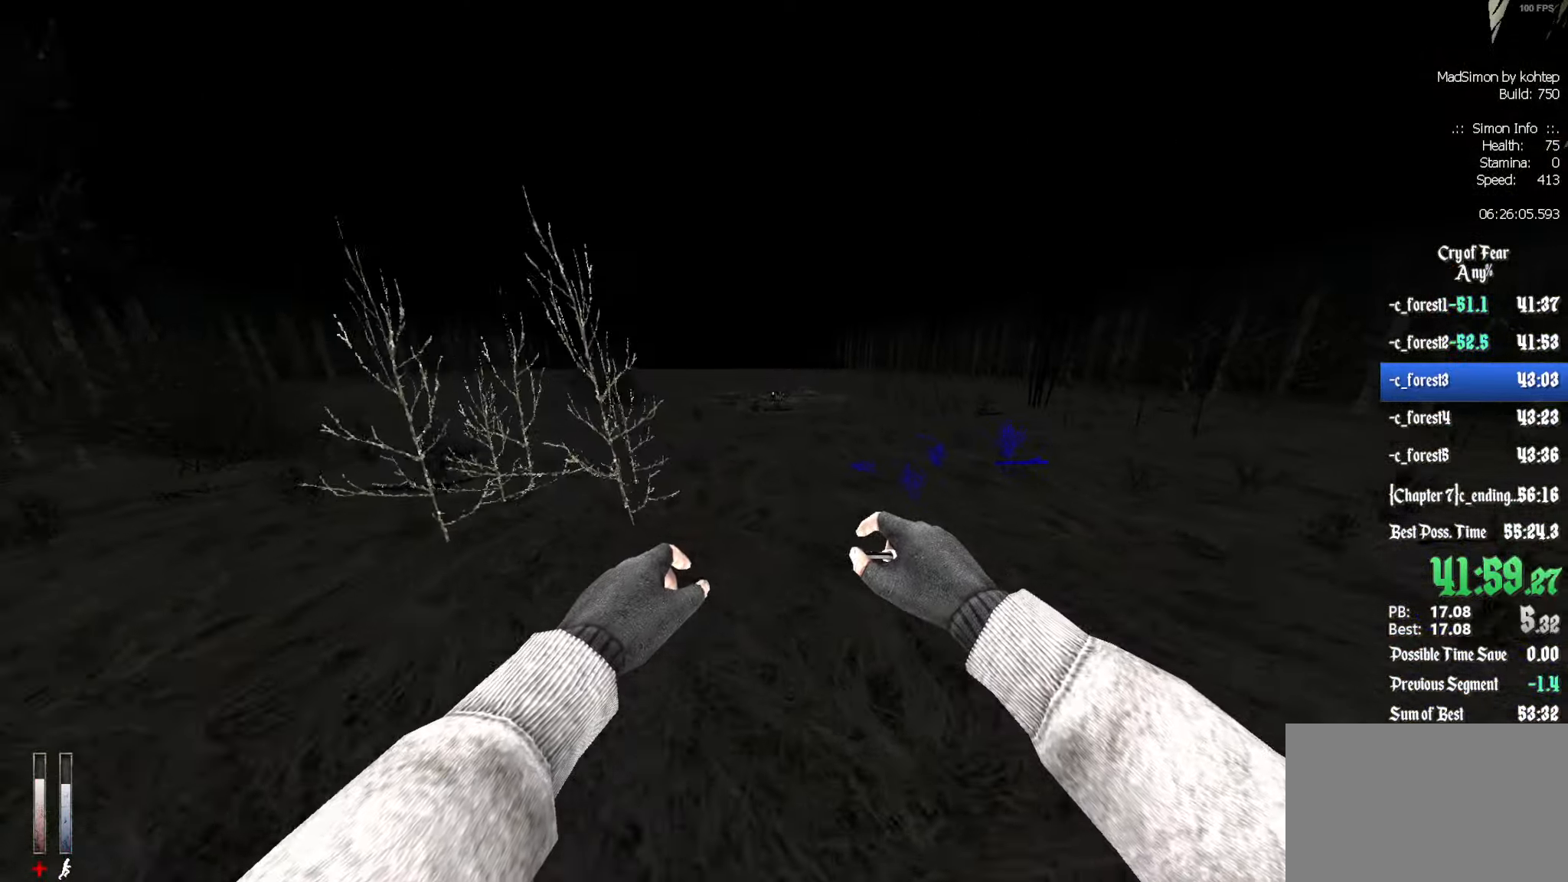
{"keys": ["ctrl"], "mouse": ["wheel_down"], "events": [[217, "q", "down"], [367, "q", "up"], [400, "mouse_wheel_down", "down"]]}
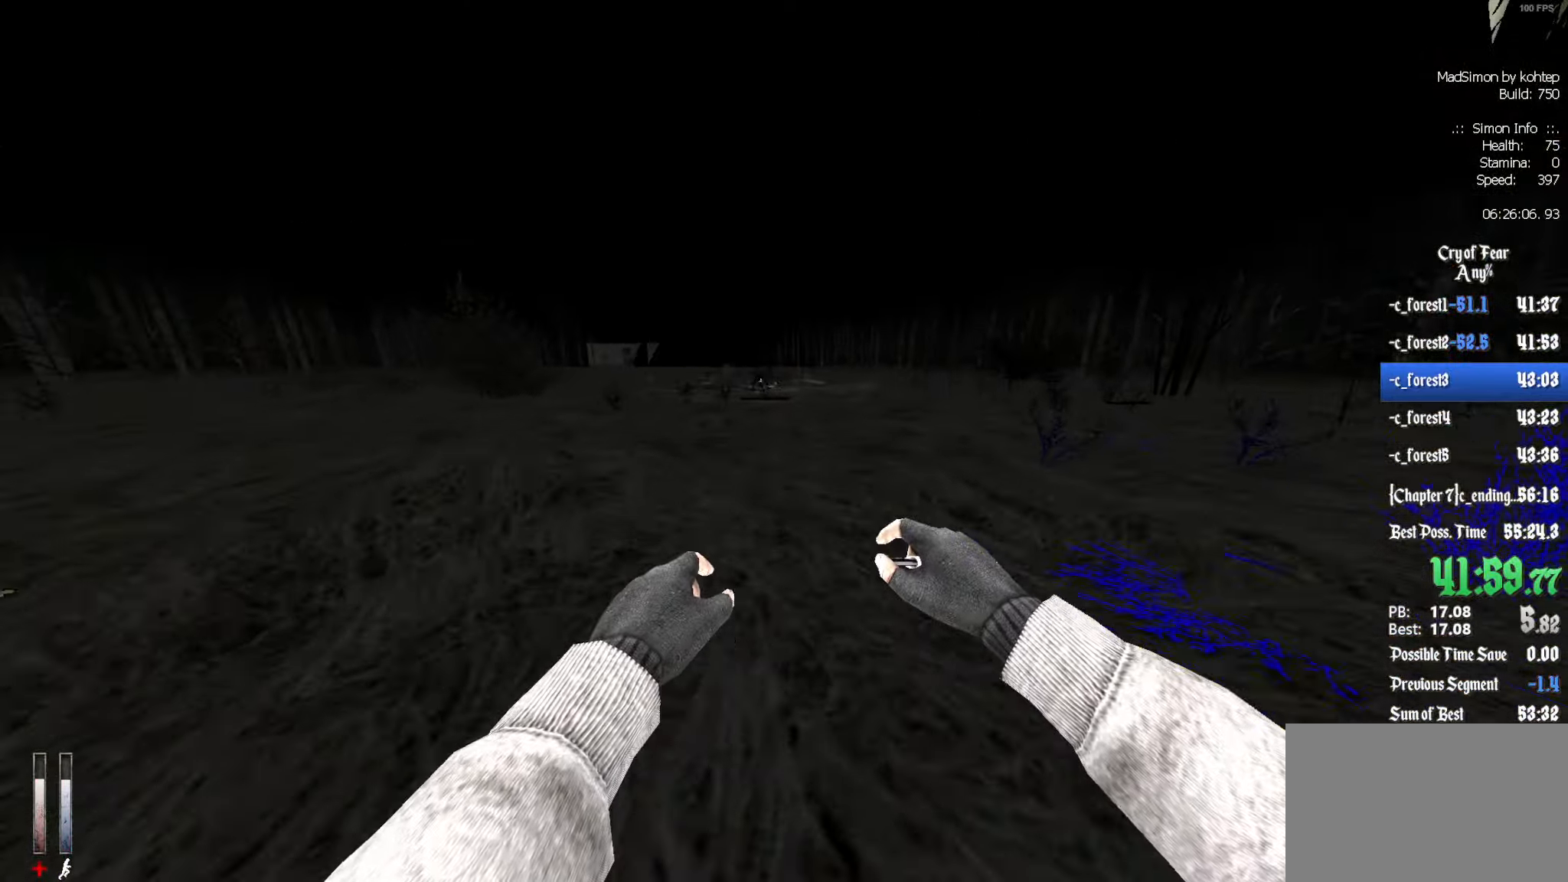
{"keys": ["ctrl"], "mouse": [], "events": [[150, "d", "down"], [233, "mouse_wheel_down", "up"], [284, "d", "up"]]}
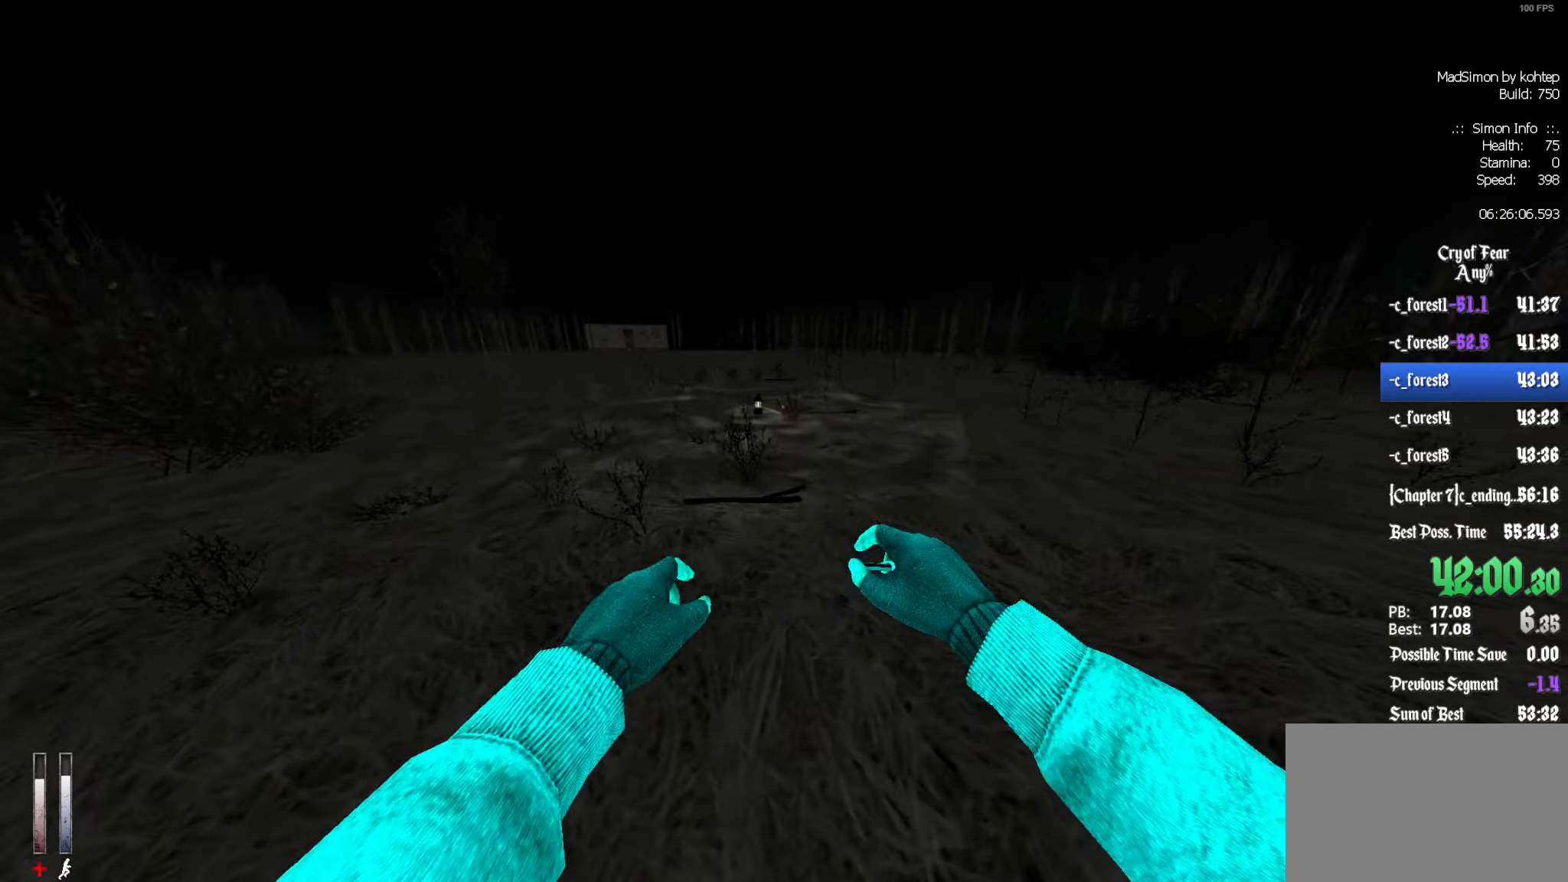
{"keys": ["ctrl"], "mouse": [], "events": [[17, "q", "down"], [67, "q", "up"], [117, "mouse_wheel_up", "down"], [350, "mouse_wheel_up", "up"], [350, "q", "down"], [484, "q", "up"]]}
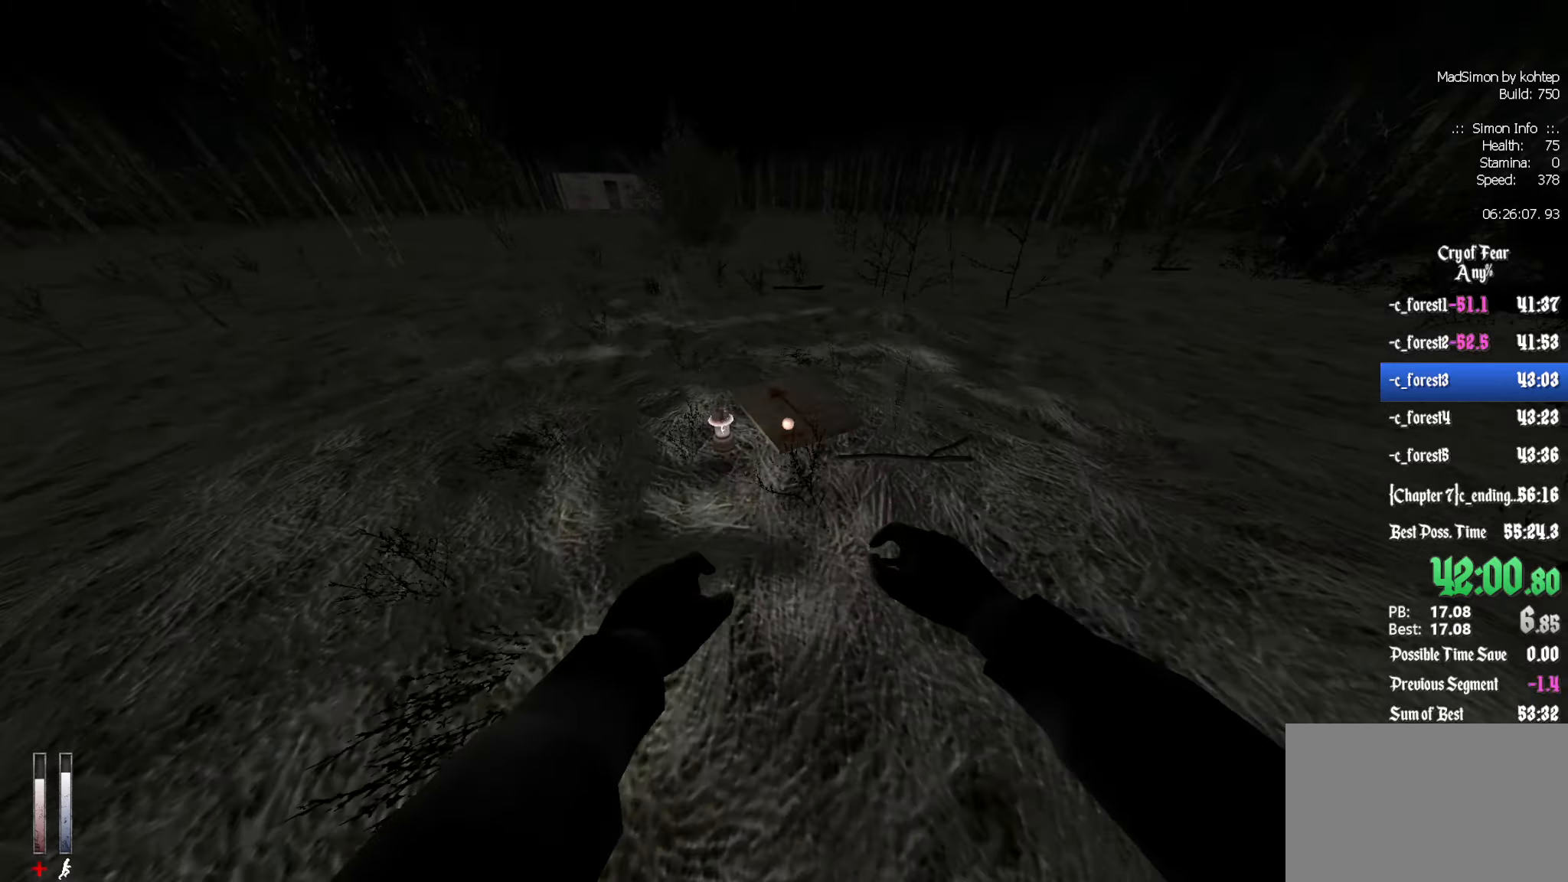
{"keys": ["q"], "mouse": [], "events": [[117, "e", "down"], [217, "e", "up"], [267, "mouse_wheel_down", "down"], [367, "q", "down"], [400, "mouse_wheel_down", "up"], [450, "ctrl", "up"], [450, "mouse_wheel_down", "down"], [500, "mouse_wheel_down", "up"]]}
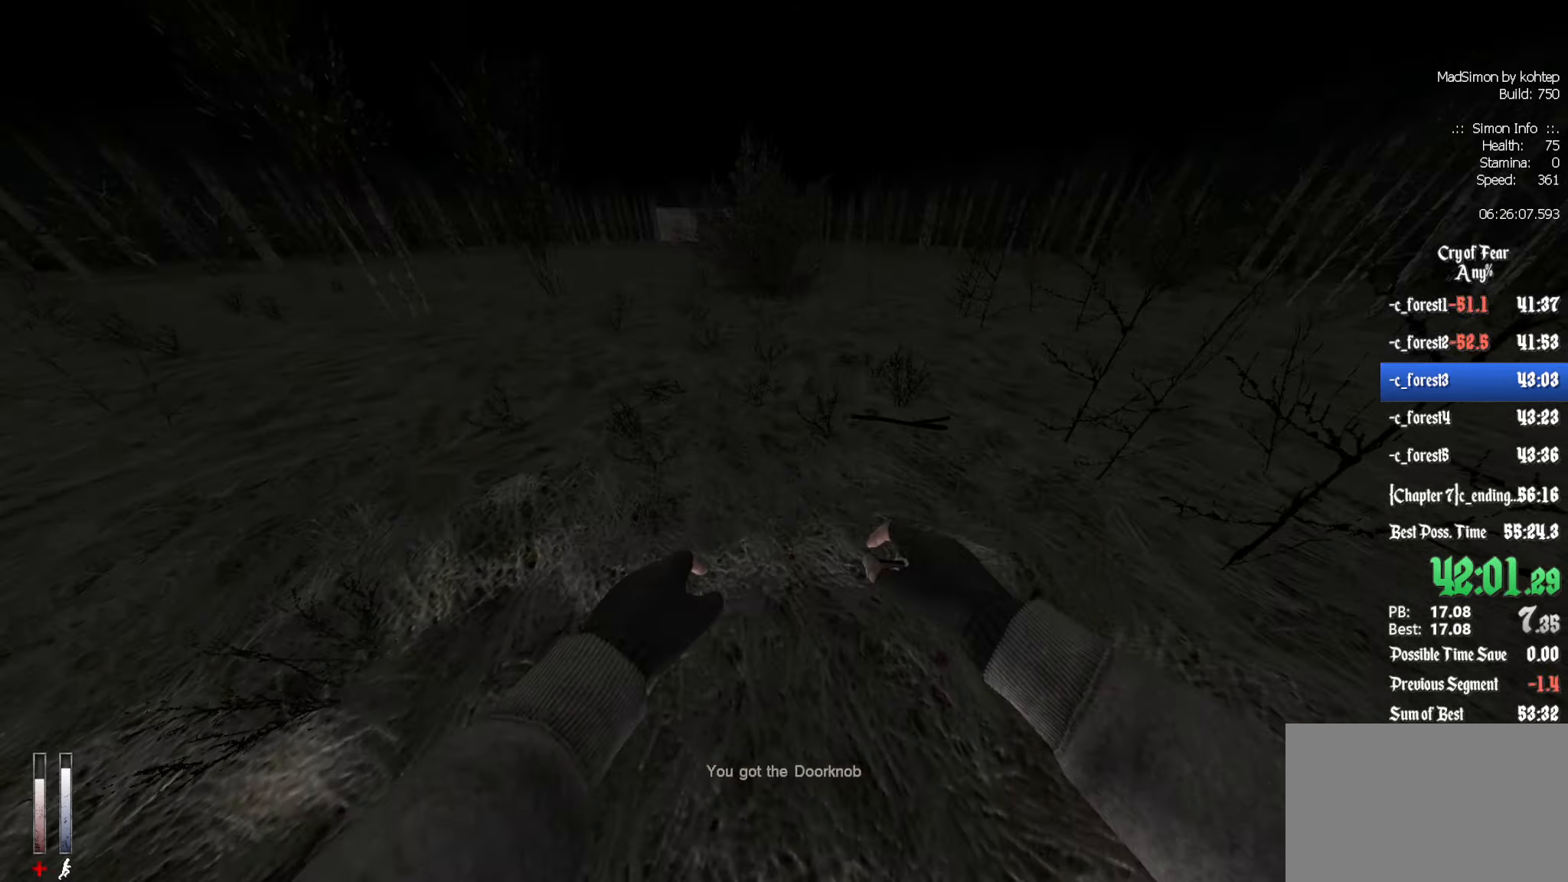
{"keys": ["z"], "mouse": [], "events": [[417, "z", "down"], [467, "q", "up"]]}
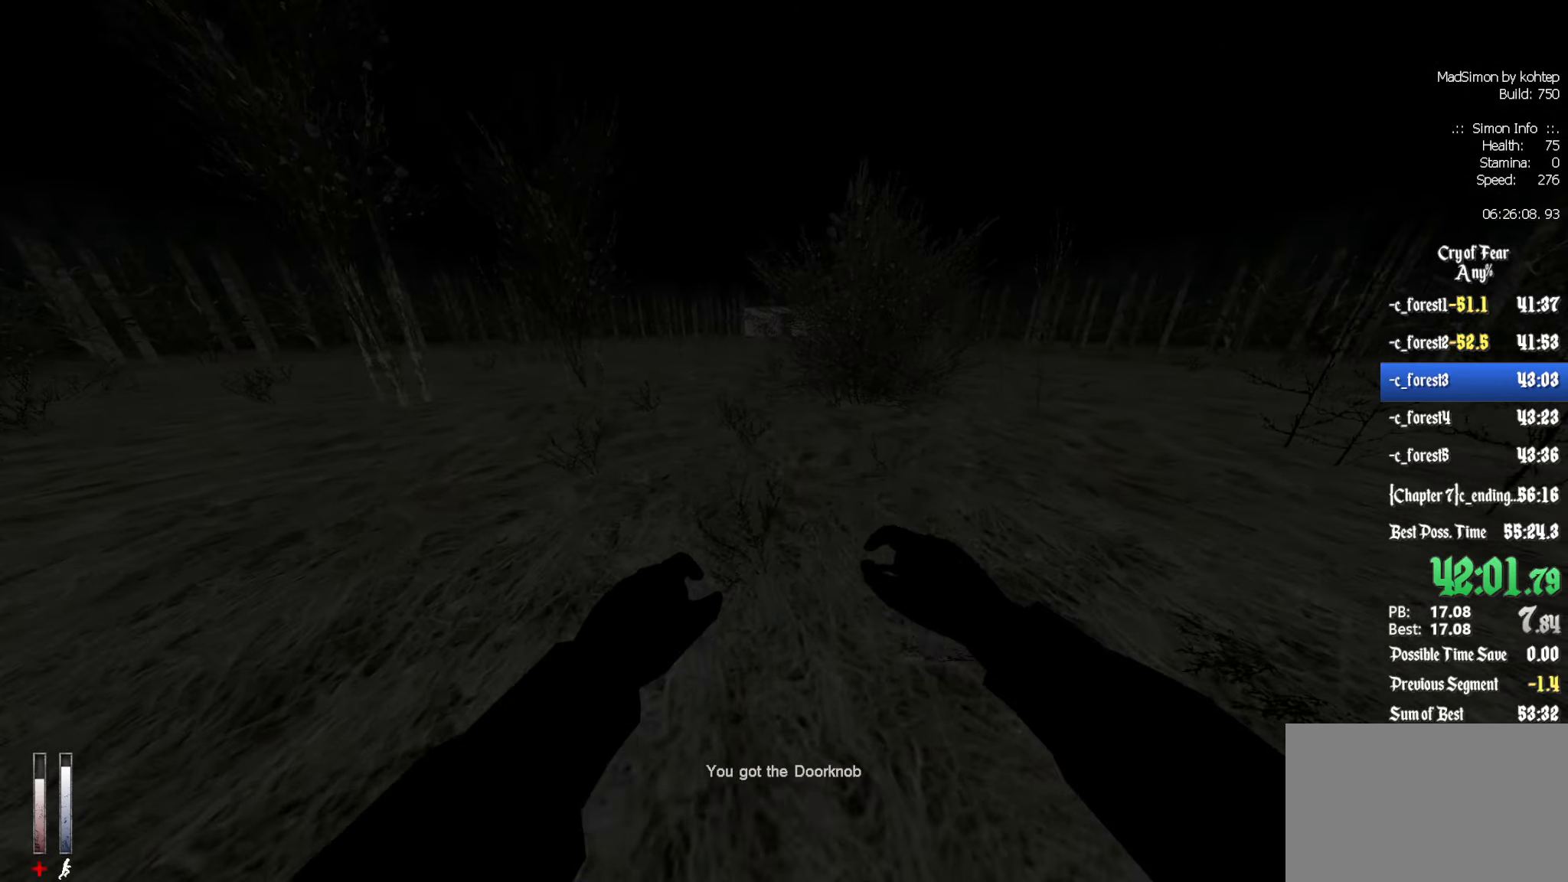
{"keys": ["q", "z"], "mouse": [], "events": [[234, "alt", "down"], [284, "mouse_wheel_down", "down"], [434, "alt", "up"], [467, "mouse_wheel_down", "up"], [467, "q", "down"]]}
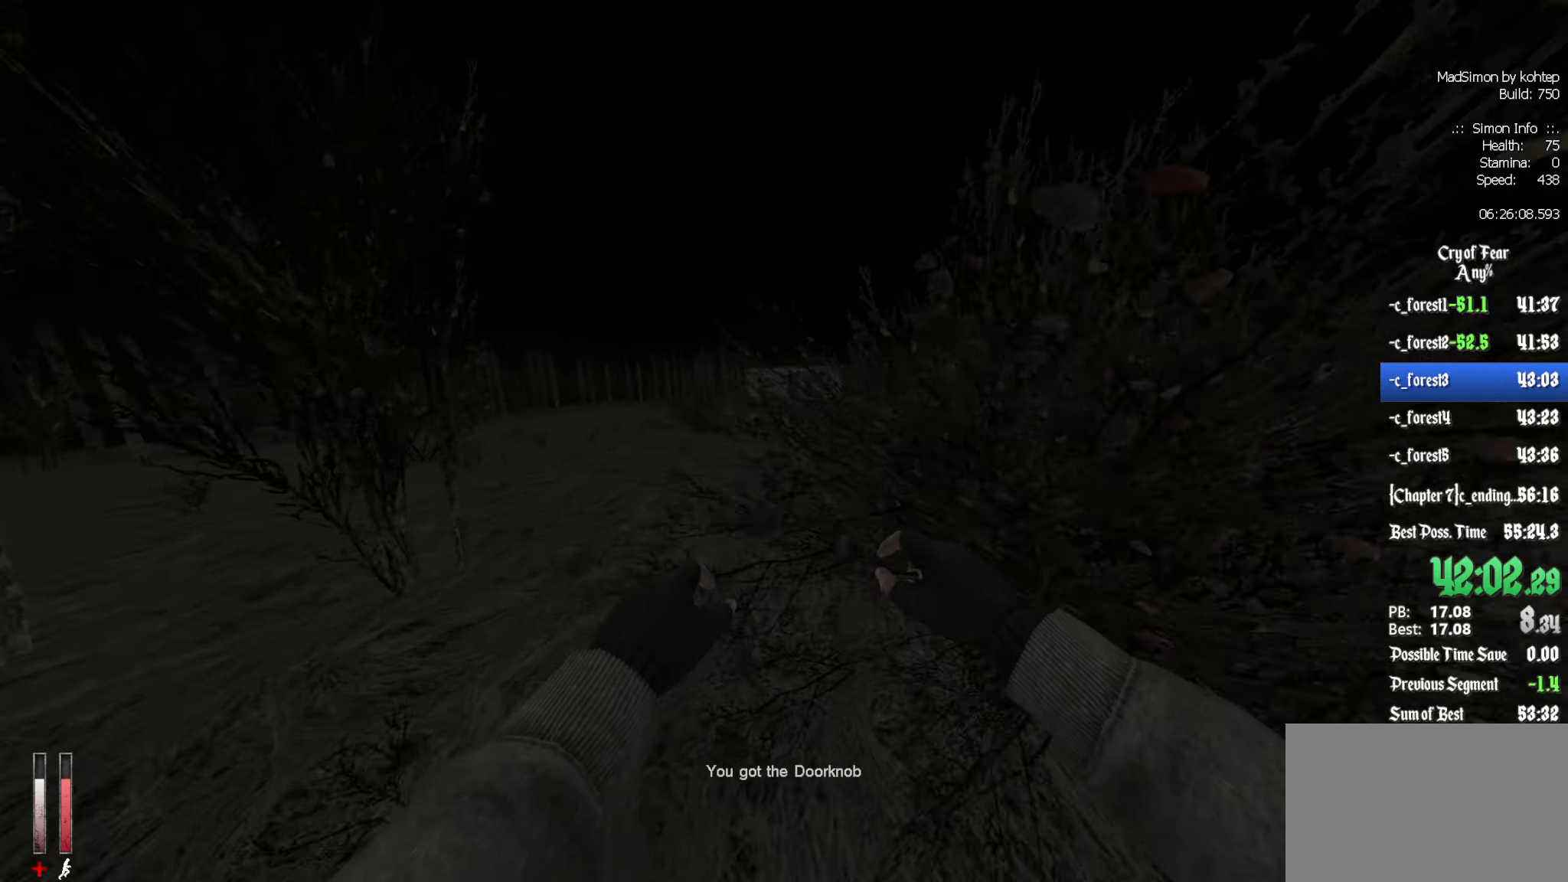
{"keys": ["d", "q"], "mouse": ["wheel_up"], "events": [[17, "z", "up"], [350, "mouse_wheel_up", "down"], [484, "d", "down"]]}
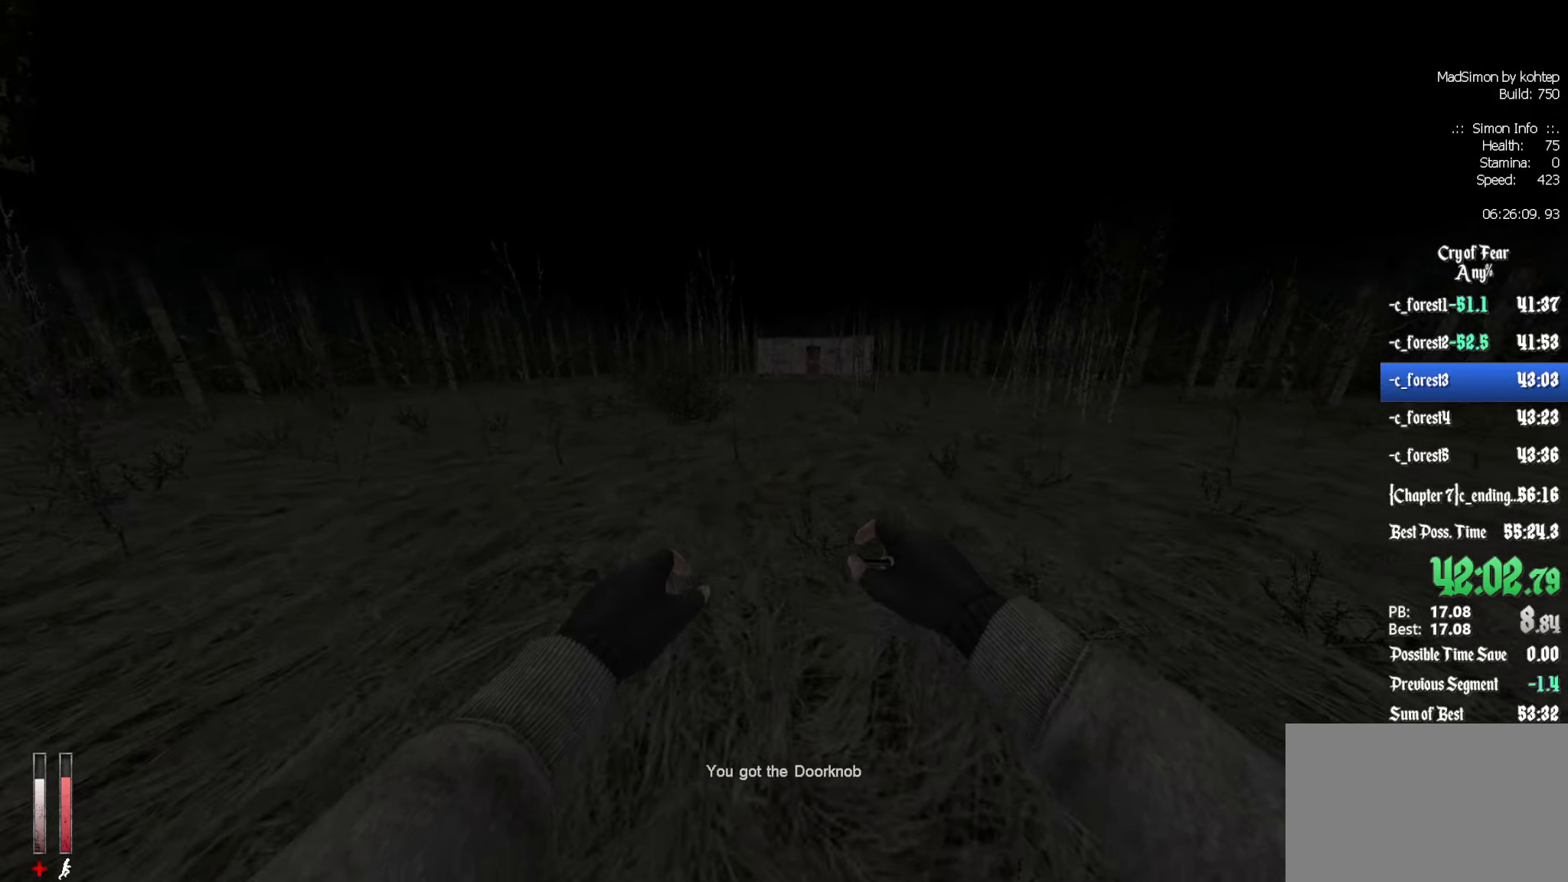
{"keys": ["d"], "mouse": [], "events": [[34, "q", "up"], [184, "mouse_wheel_up", "up"]]}
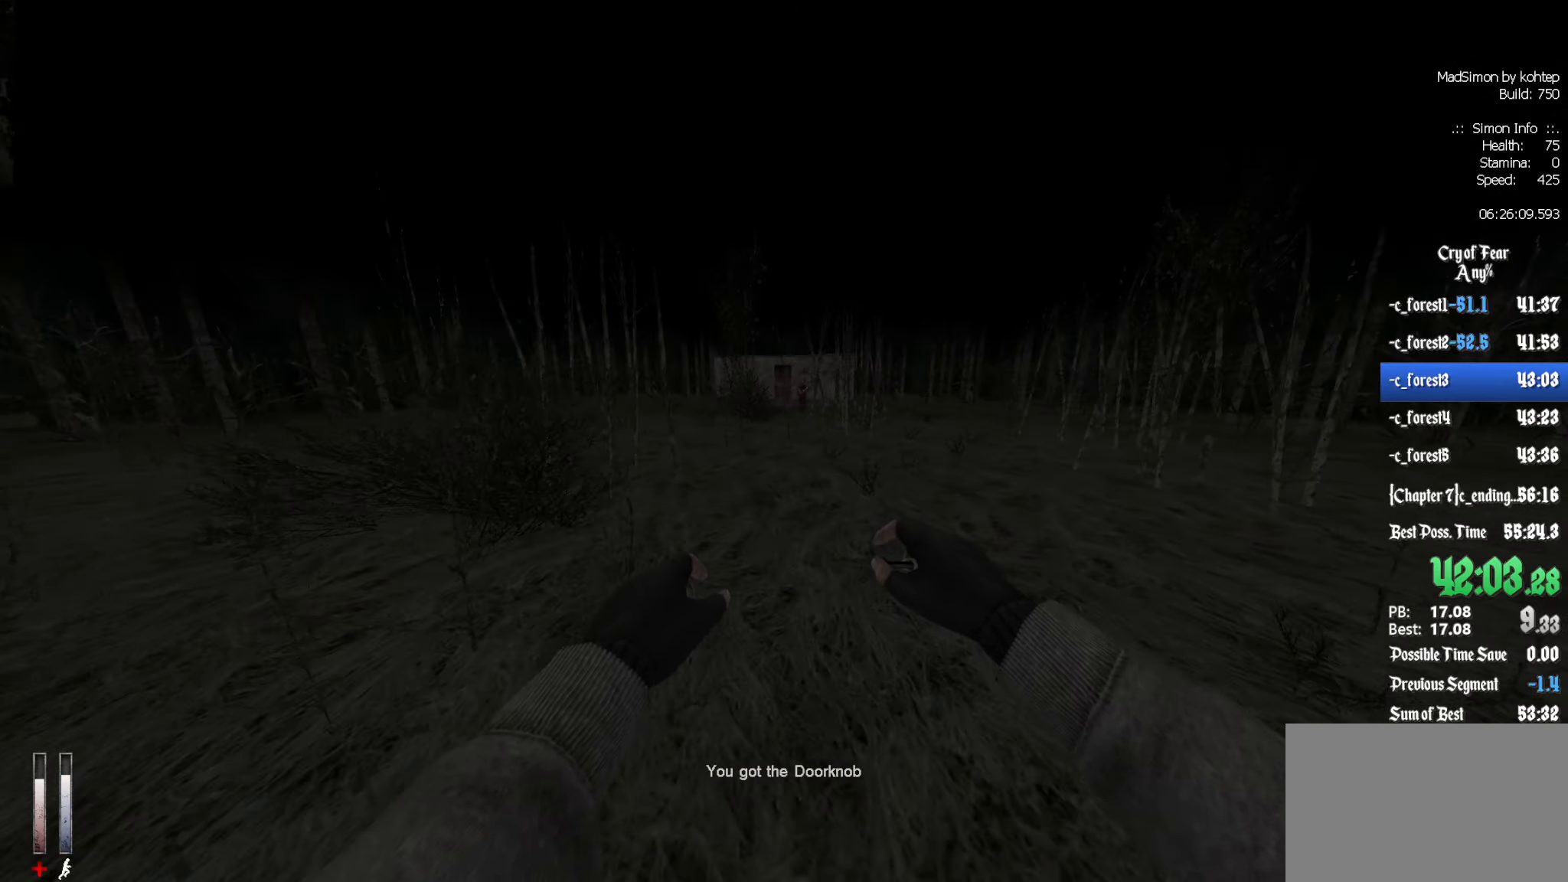
{"keys": ["q"], "mouse": [], "events": [[50, "mouse_wheel_down", "down"], [134, "d", "up"], [134, "q", "down"], [184, "mouse_wheel_down", "up"], [284, "mouse_wheel_down", "down"], [367, "mouse_wheel_down", "up"], [417, "mouse_wheel_down", "down"], [467, "mouse_wheel_down", "up"]]}
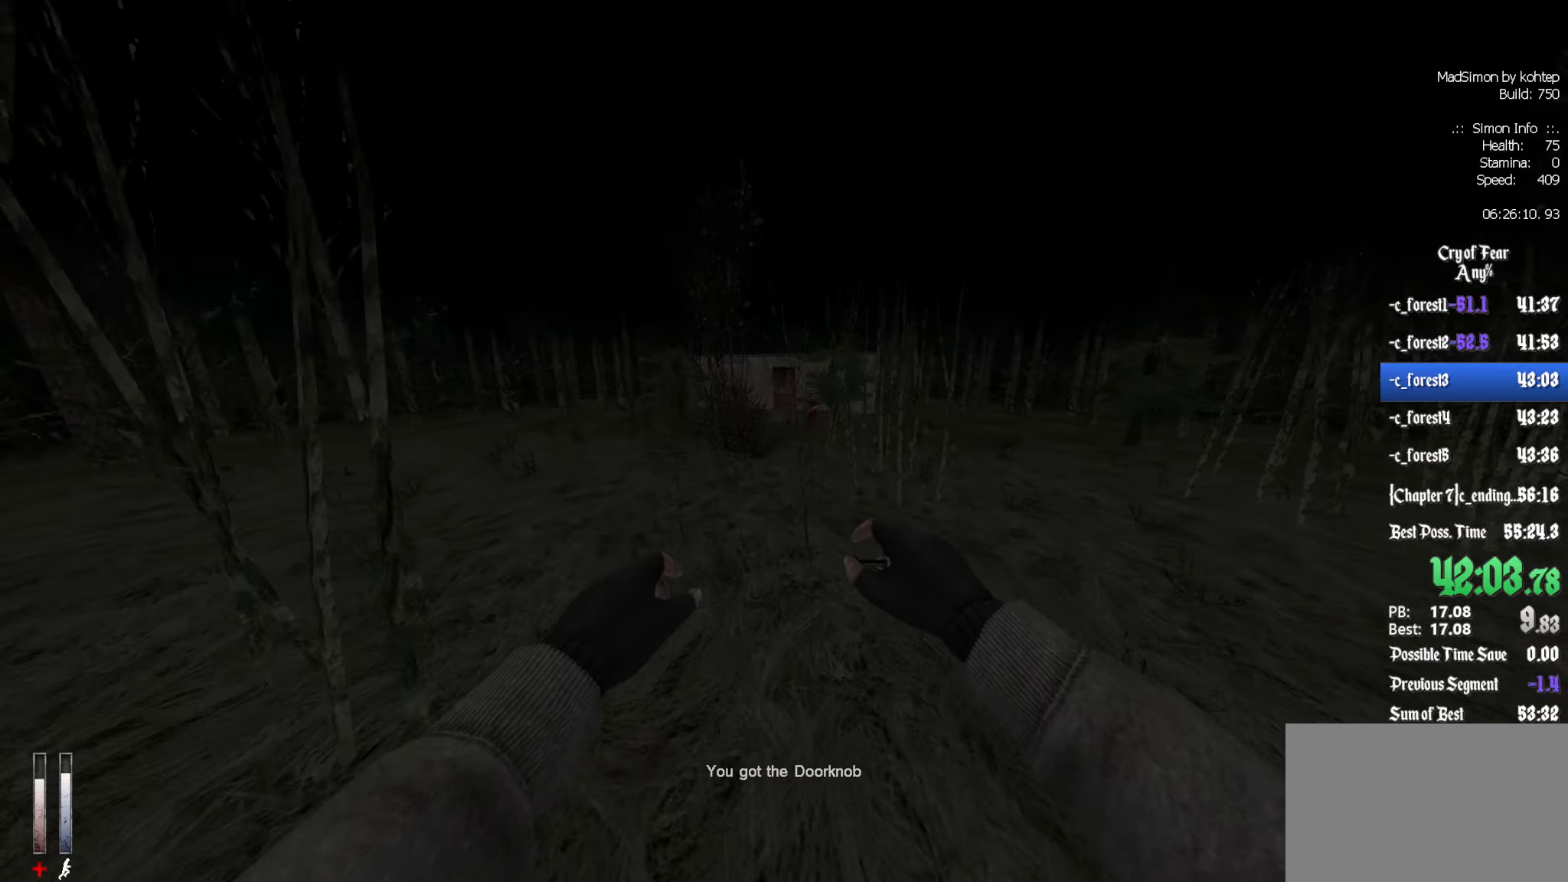
{"keys": ["d"], "mouse": [], "events": [[250, "mouse_wheel_up", "down"], [384, "q", "up"], [433, "d", "down"], [483, "mouse_wheel_up", "up"]]}
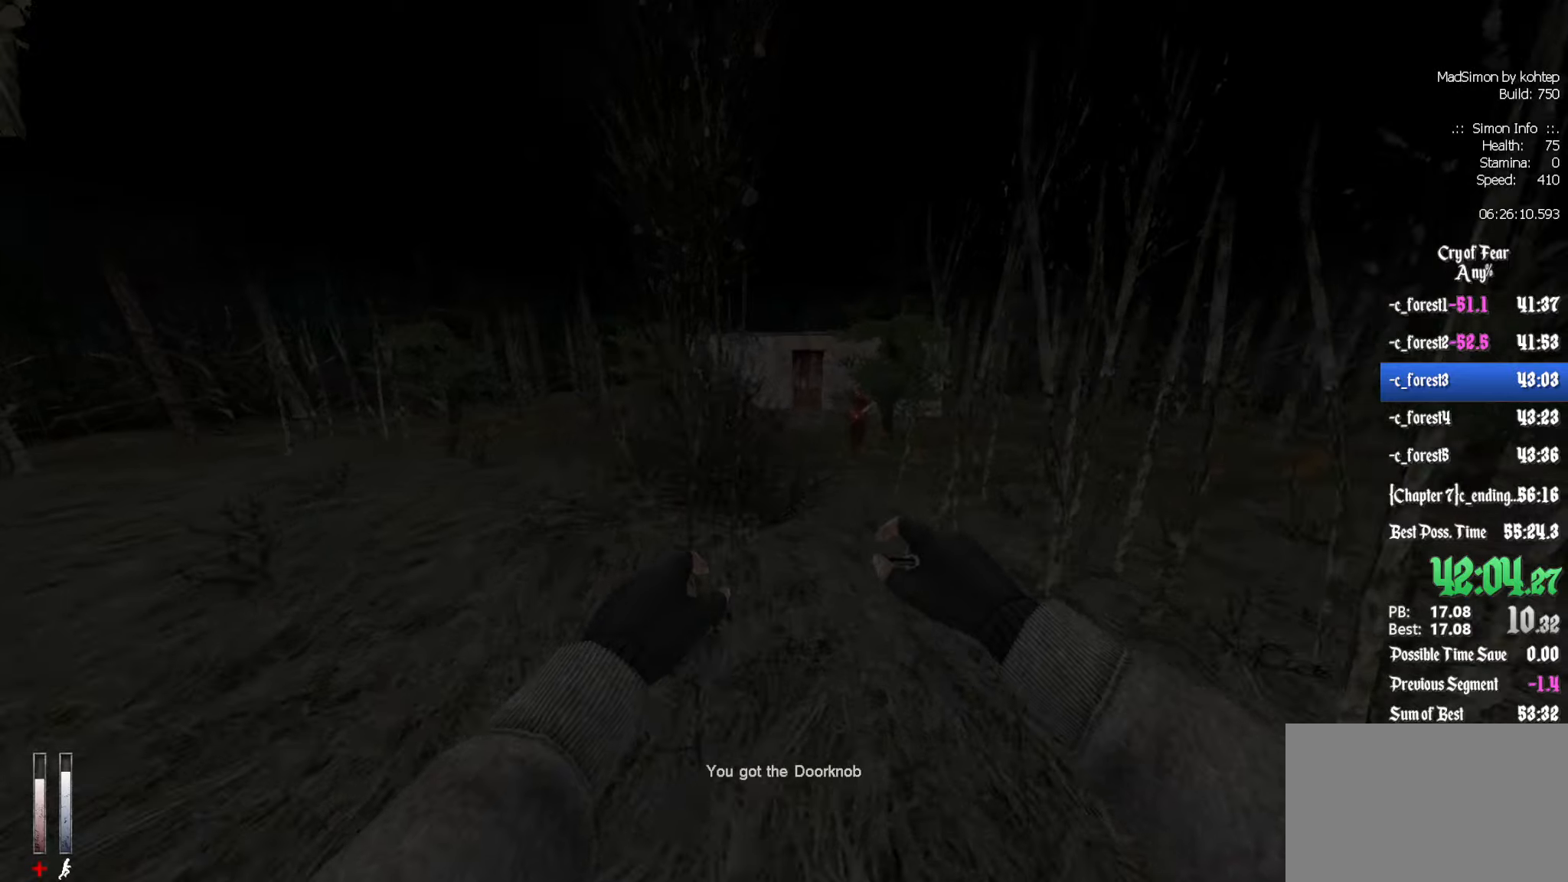
{"keys": [], "mouse": ["wheel_down"], "events": [[116, "mouse_wheel_up", "down"], [166, "mouse_wheel_up", "up"], [216, "d", "up"], [216, "q", "down"], [400, "mouse_wheel_down", "down"], [400, "q", "up"]]}
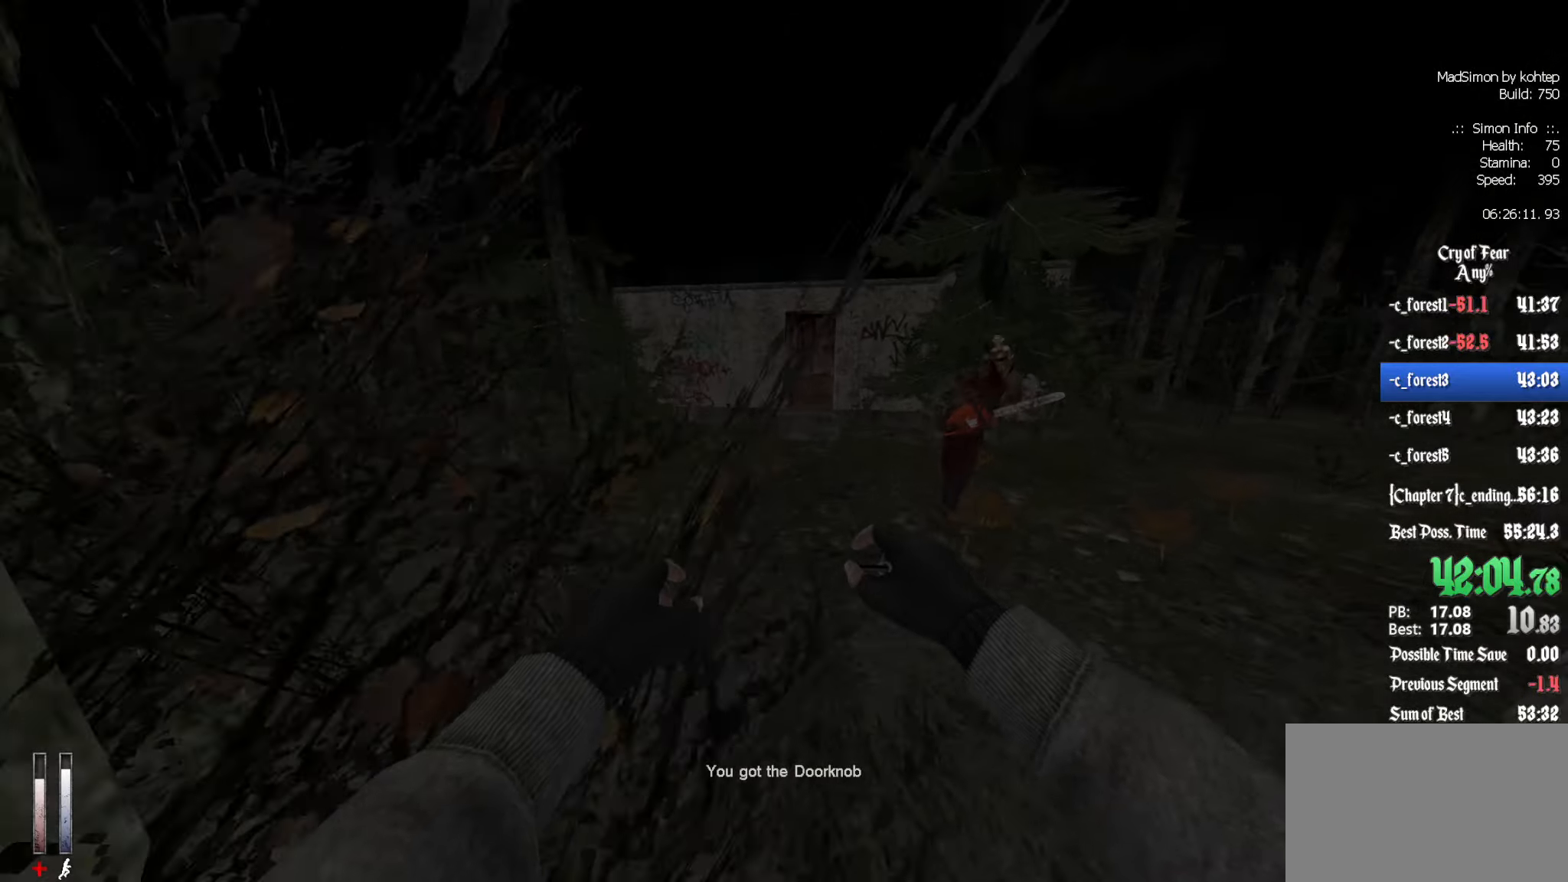
{"keys": ["z"], "mouse": [], "events": [[33, "d", "down"], [133, "d", "up"], [133, "z", "down"], [183, "mouse_wheel_down", "up"]]}
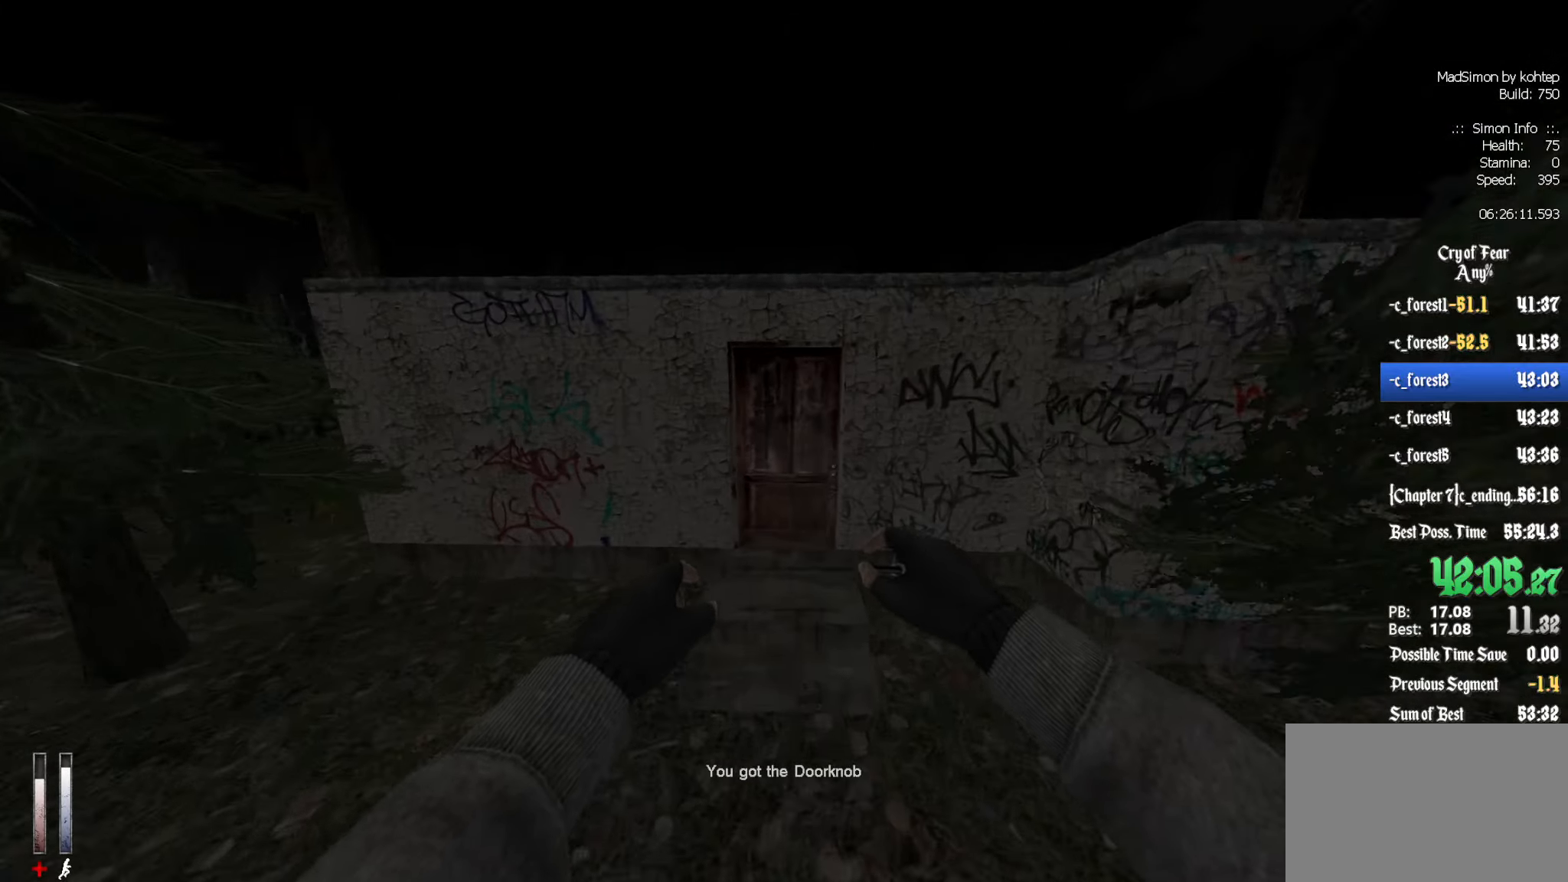
{"keys": [], "mouse": [], "events": [[200, "tab", "down"], [283, "tab", "up"], [283, "z", "up"]]}
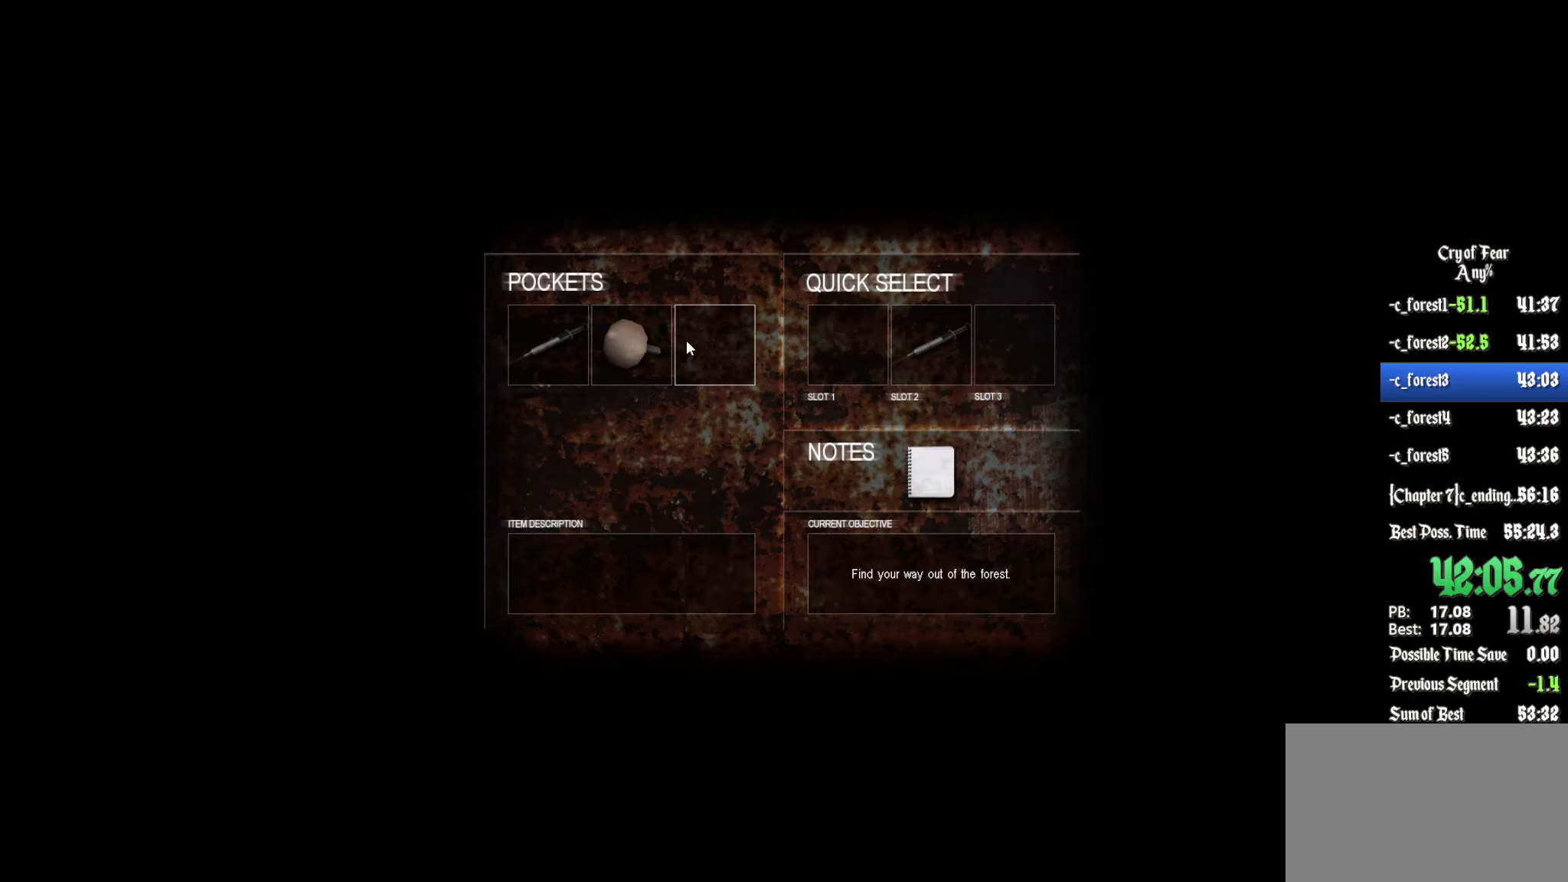
{"keys": [], "mouse": ["left"], "events": [[166, "mouse_left", "down"], [200, "mouse_left", "up"], [483, "mouse_left", "down"]]}
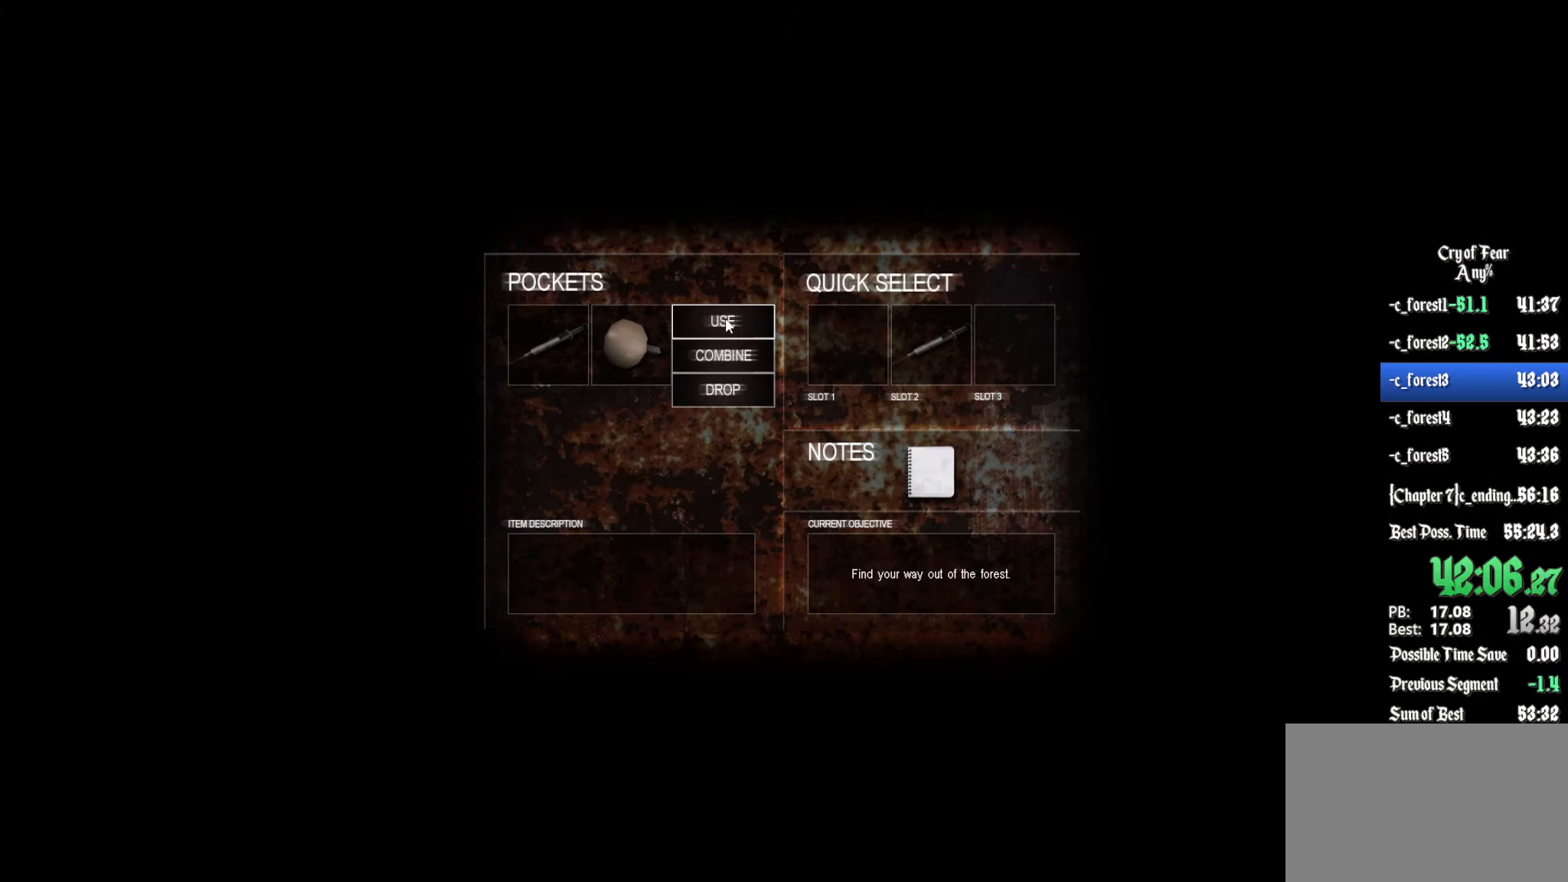
{"keys": ["e"], "mouse": [], "events": [[83, "mouse_left", "up"], [166, "z", "down"], [316, "z", "up"], [366, "e", "down"], [450, "e", "up"], [500, "e", "down"]]}